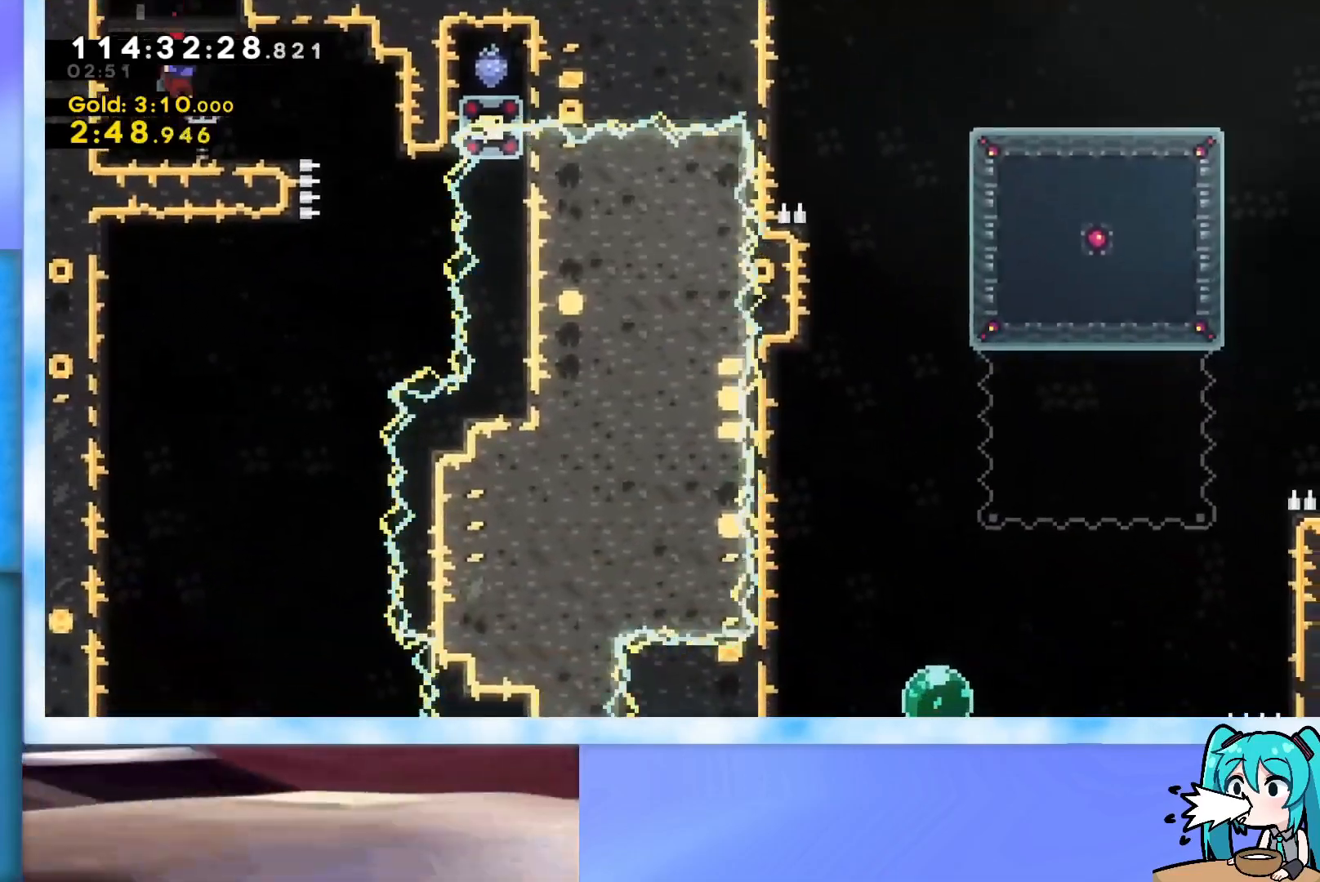
Gameplay with keyboard; each line is a JSON object with the keys held at the frame after it. "events" lists presses ("down") and releases ("up") of "dash", "demo", "down", "grab", "j2", "jump", "left", "pause", "right" and "up" between this image and that frame as [ms after this image, input, new state], when the widget could be followed in between. No other keys are recorded. Mouse input is not recorded. Key names are as the overlay labels them; some are game actions (e.g. jump) rather than physical keys.
{"keys": ["down"], "events": [[483, "down", "down"], [483, "right", "up"]]}
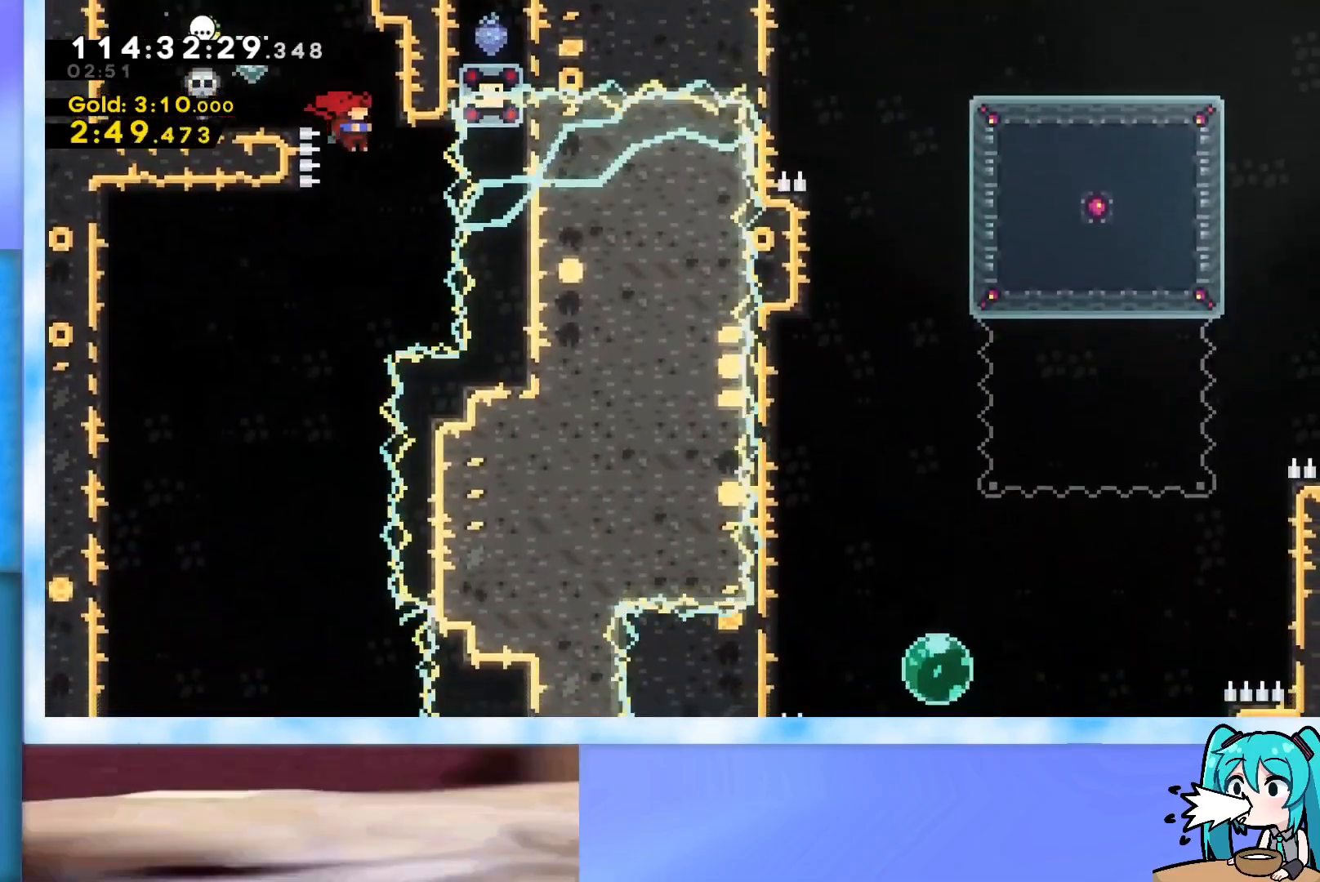
{"keys": ["down"], "events": [[167, "left", "down"], [317, "left", "up"]]}
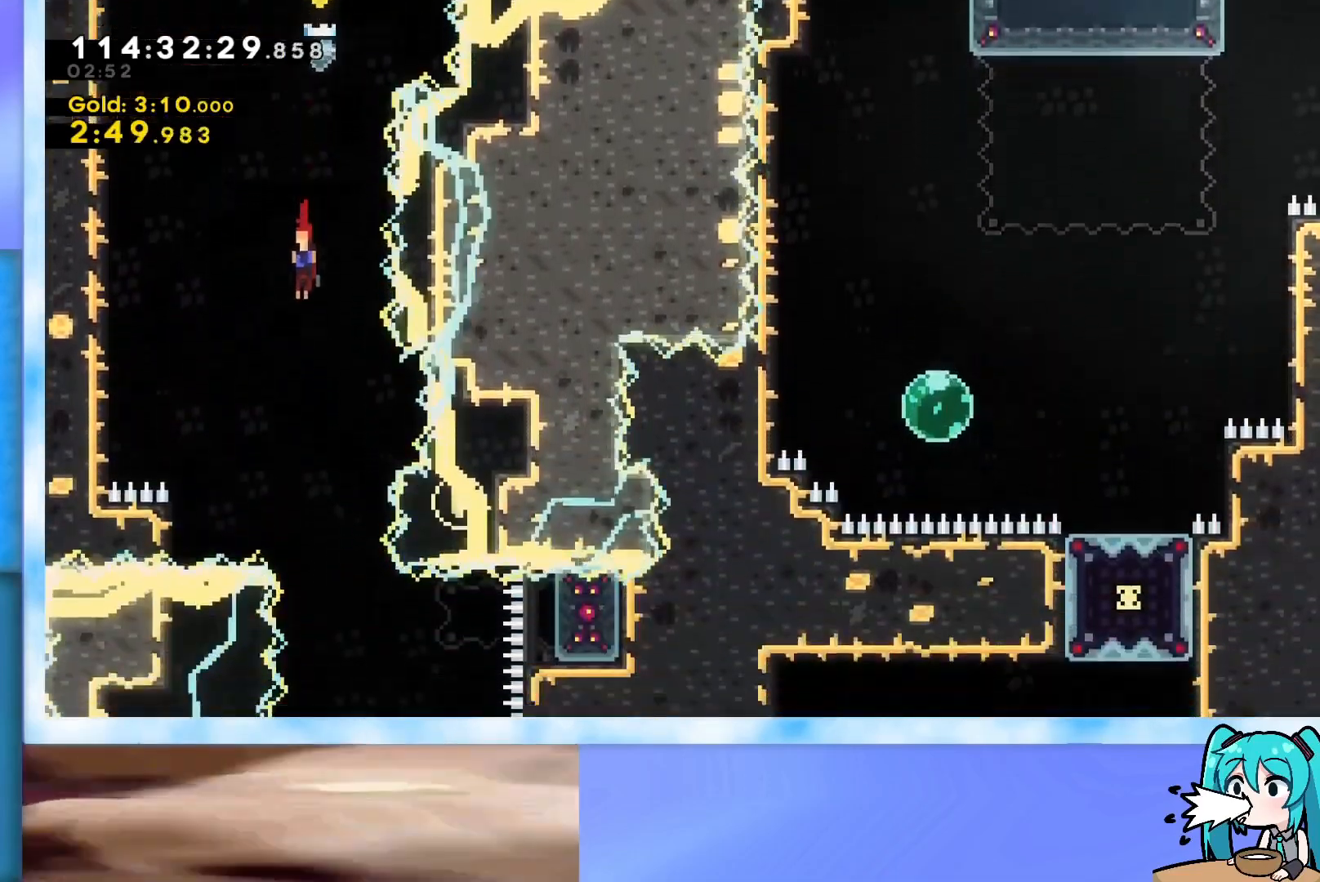
{"keys": ["right"], "events": [[233, "right", "down"], [417, "down", "up"]]}
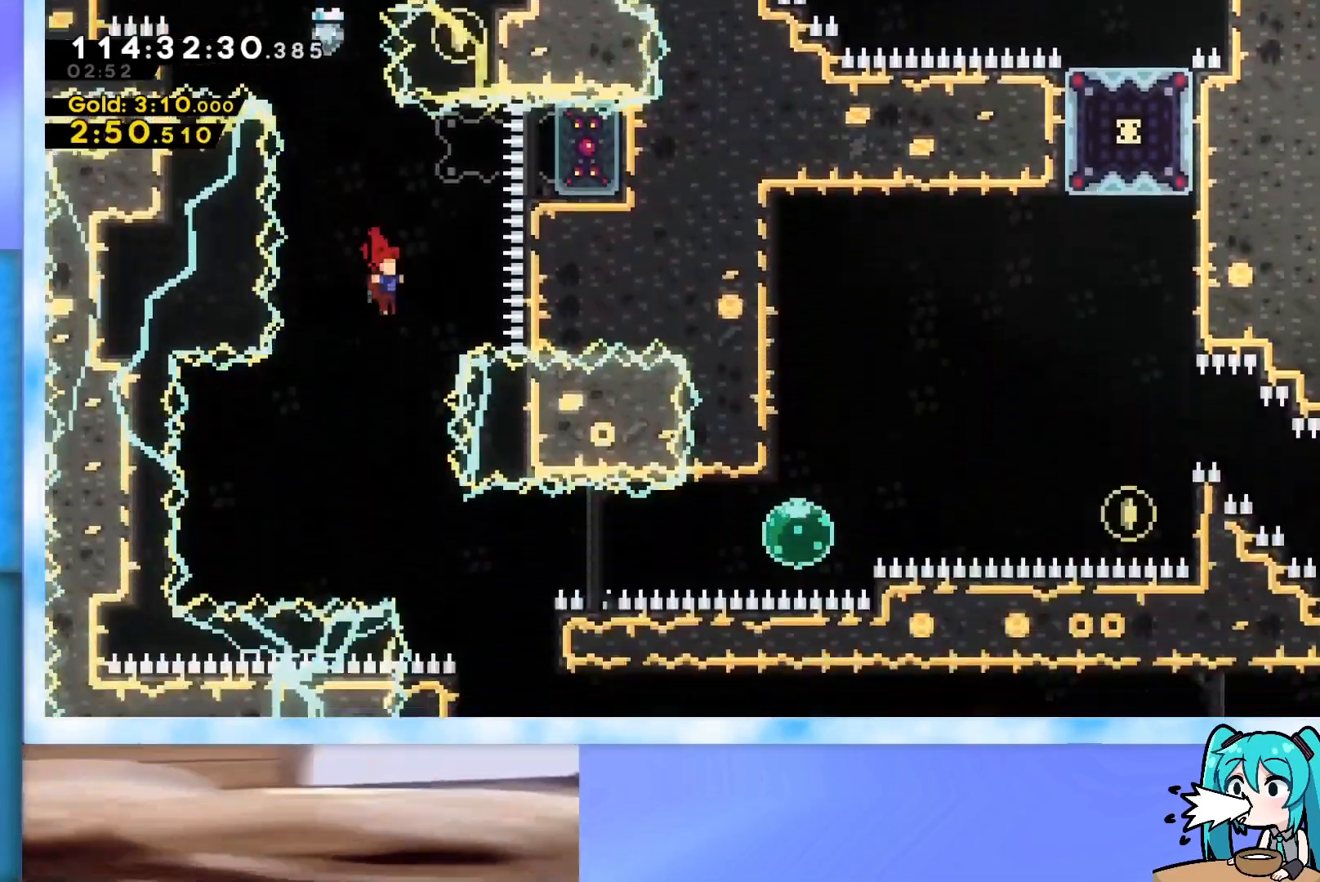
{"keys": ["right"], "events": [[17, "right", "up"], [250, "right", "down"]]}
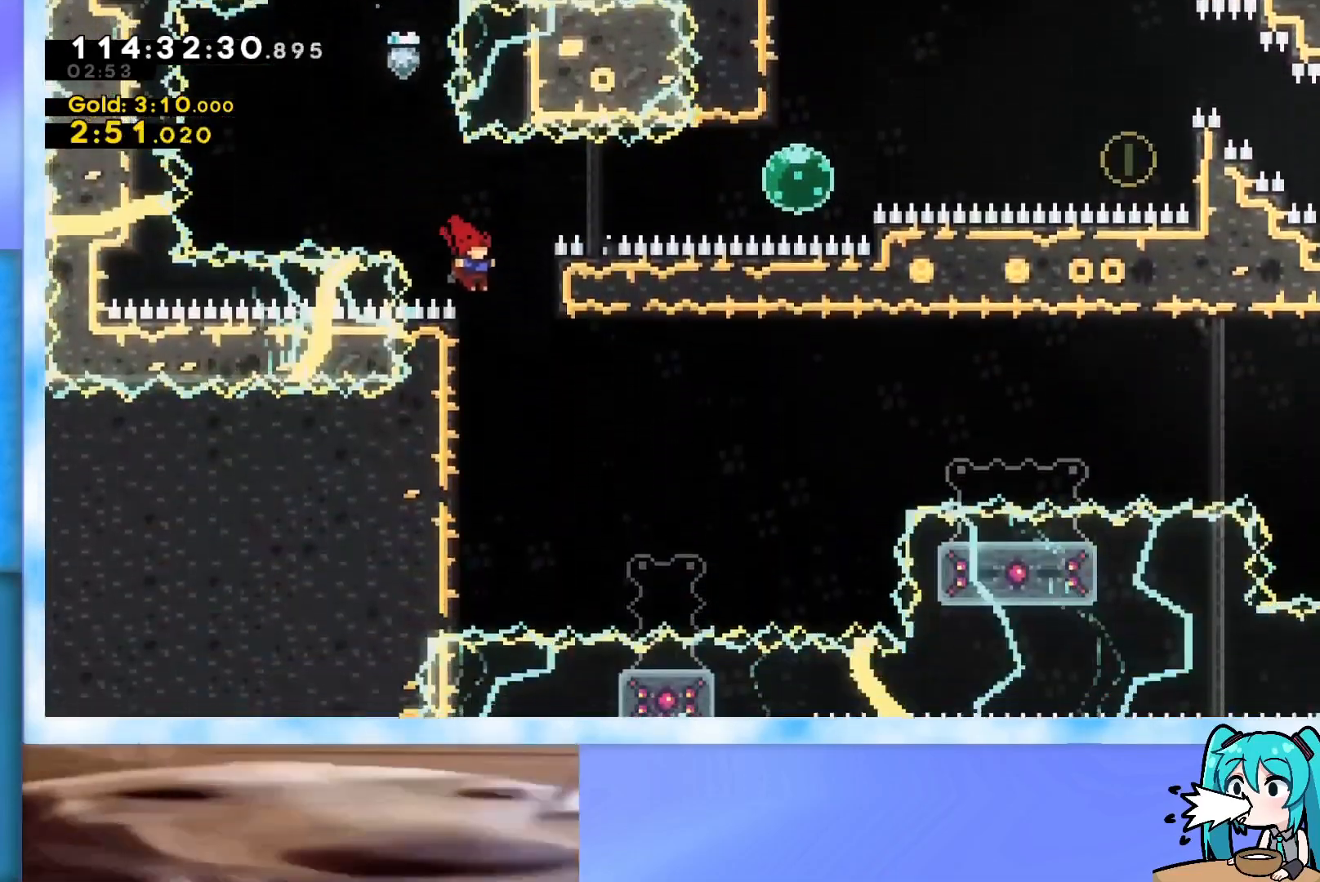
{"keys": ["jump", "right"], "events": [[83, "down", "down"], [317, "dash", "down"], [450, "dash", "up"], [500, "down", "up"], [500, "jump", "down"]]}
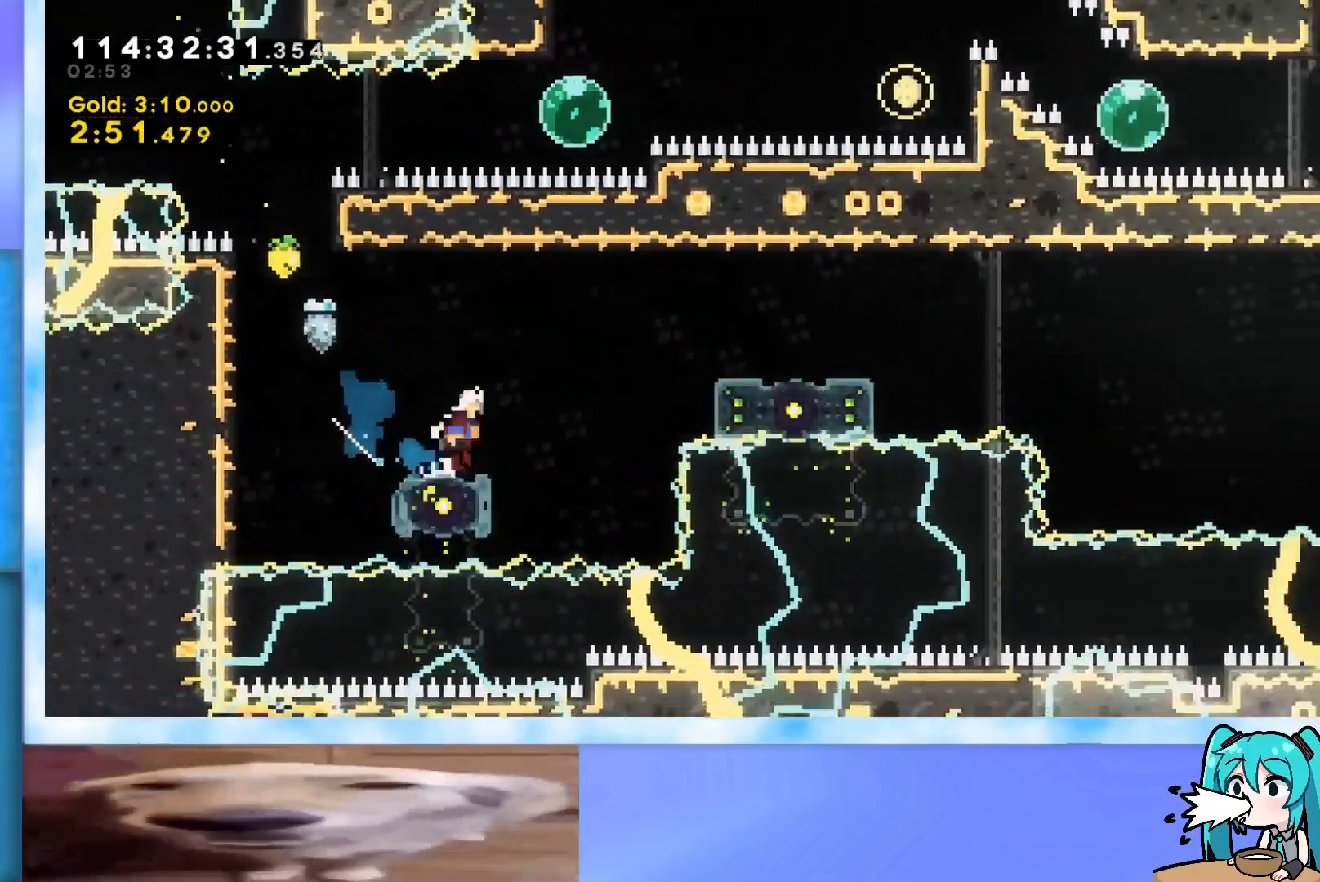
{"keys": ["jump", "right"], "events": [[284, "dash", "down"], [284, "down", "down"], [284, "jump", "up"], [417, "dash", "up"], [417, "down", "up"], [467, "jump", "down"]]}
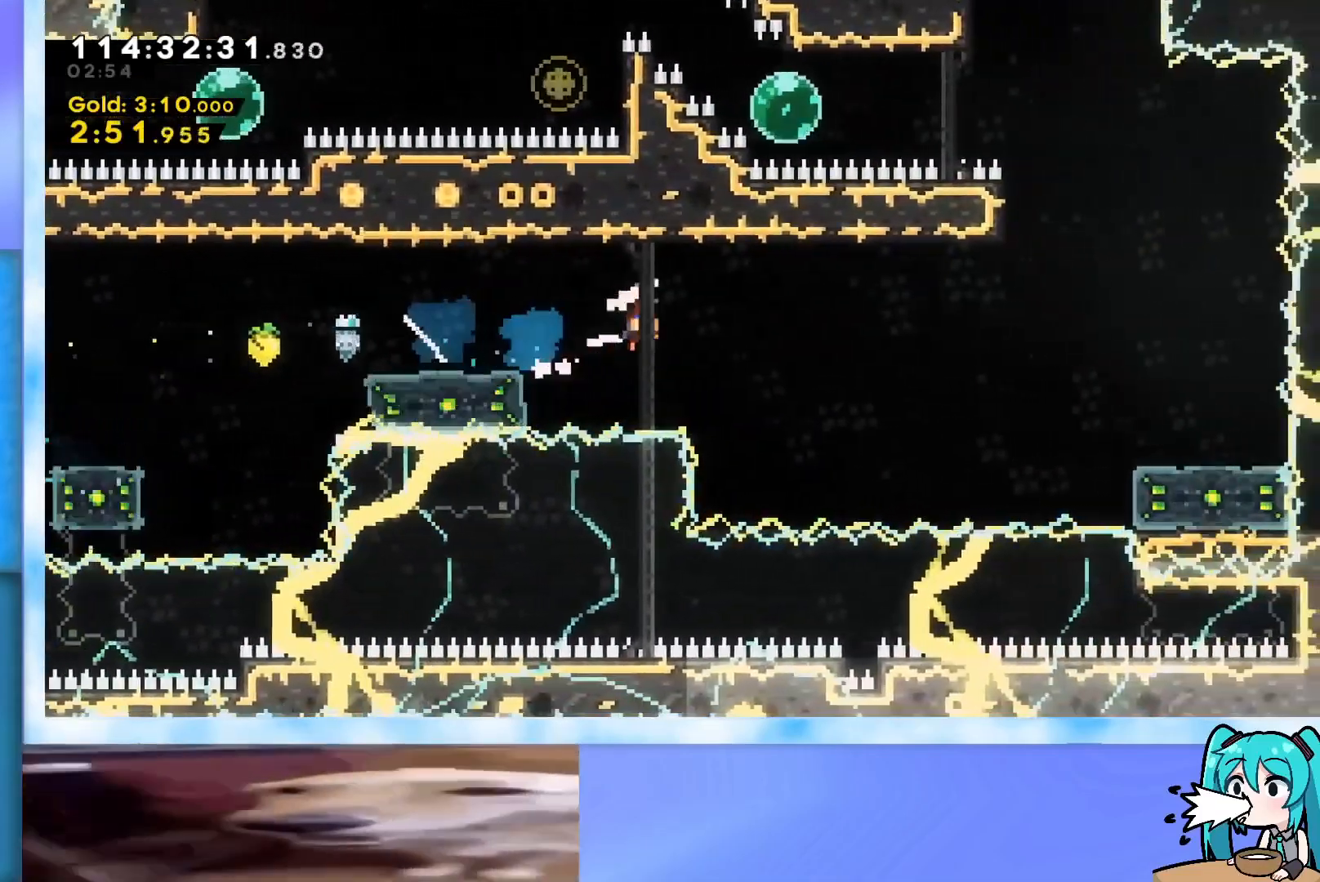
{"keys": [], "events": [[333, "jump", "up"], [433, "right", "up"]]}
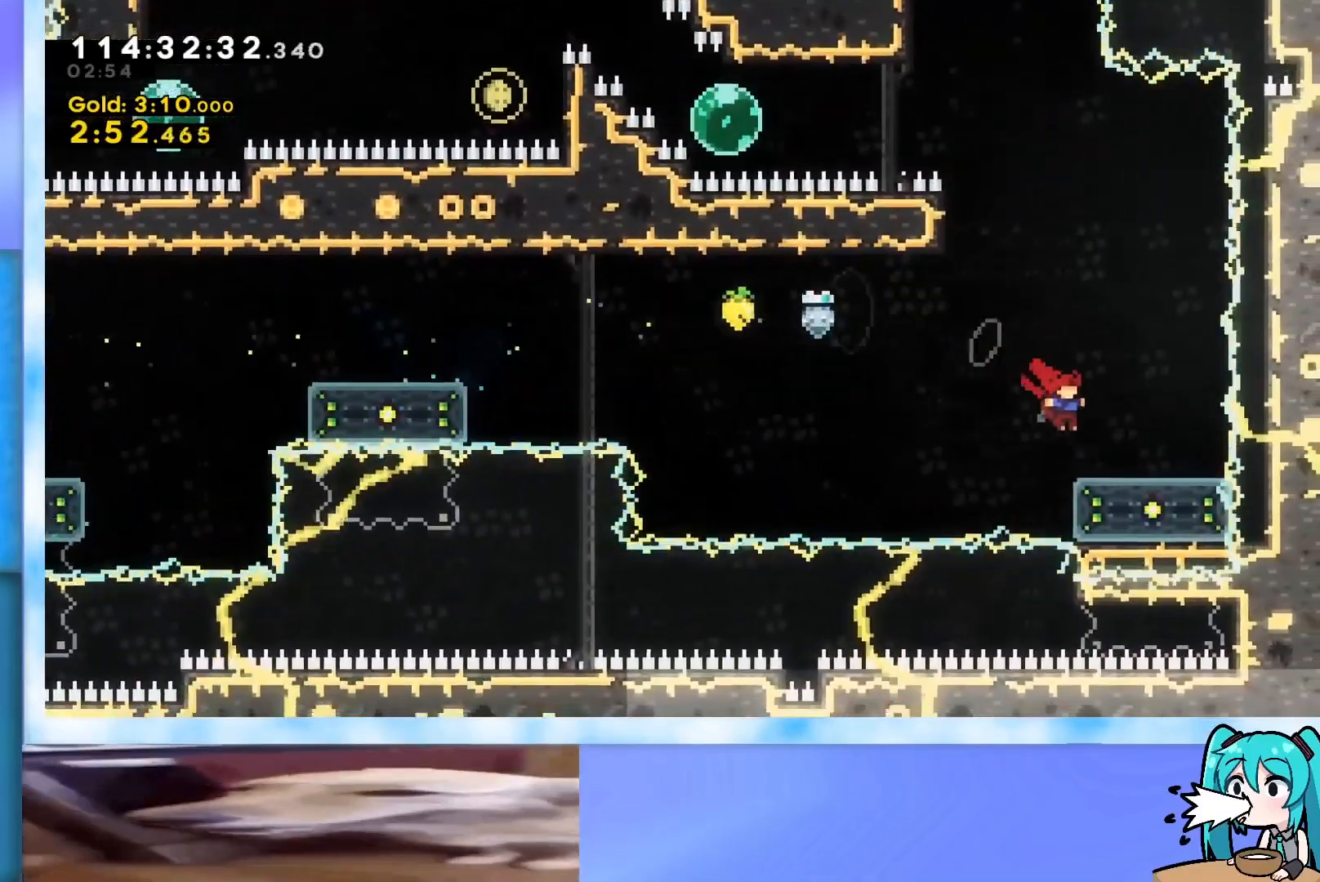
{"keys": [], "events": [[200, "left", "down"], [250, "left", "up"]]}
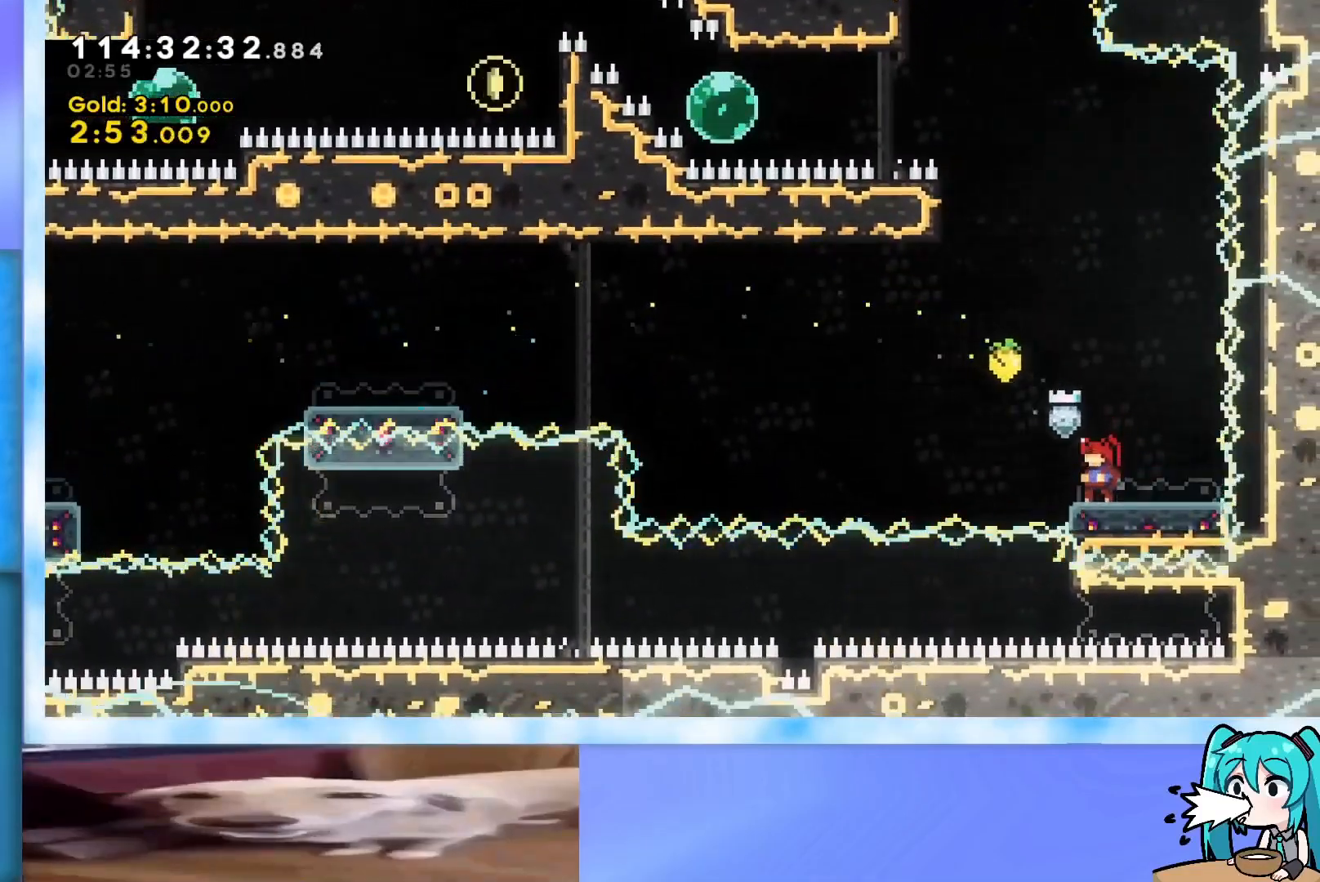
{"keys": ["jump", "left"], "events": [[33, "down", "down"], [66, "dash", "down"], [216, "dash", "up"], [216, "down", "up"], [267, "jump", "down"], [300, "left", "down"]]}
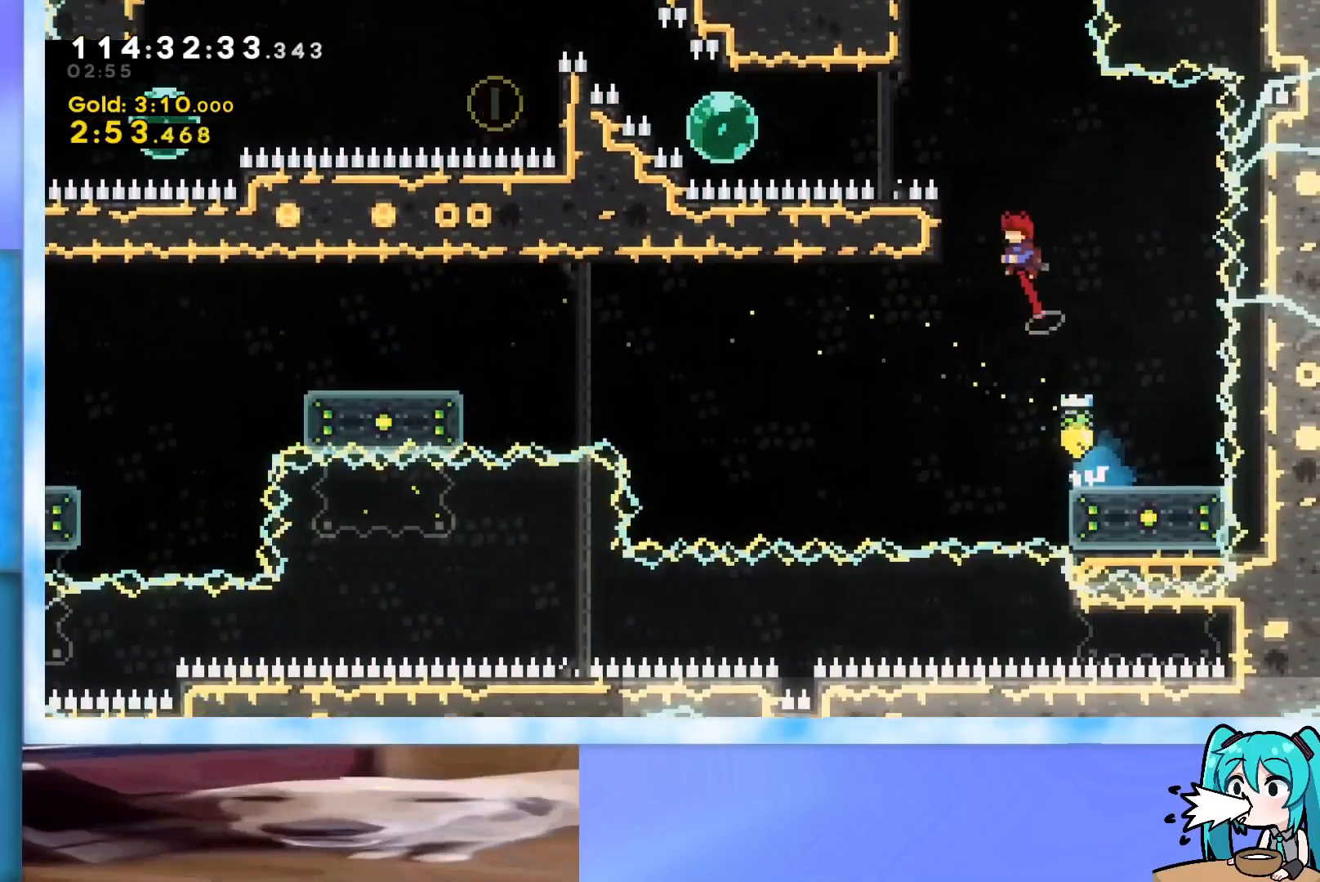
{"keys": ["grab", "left", "up"], "events": [[83, "up", "down"], [134, "jump", "up"], [134, "left", "up"], [184, "dash", "down"], [284, "dash", "up"], [317, "grab", "down"], [317, "left", "down"]]}
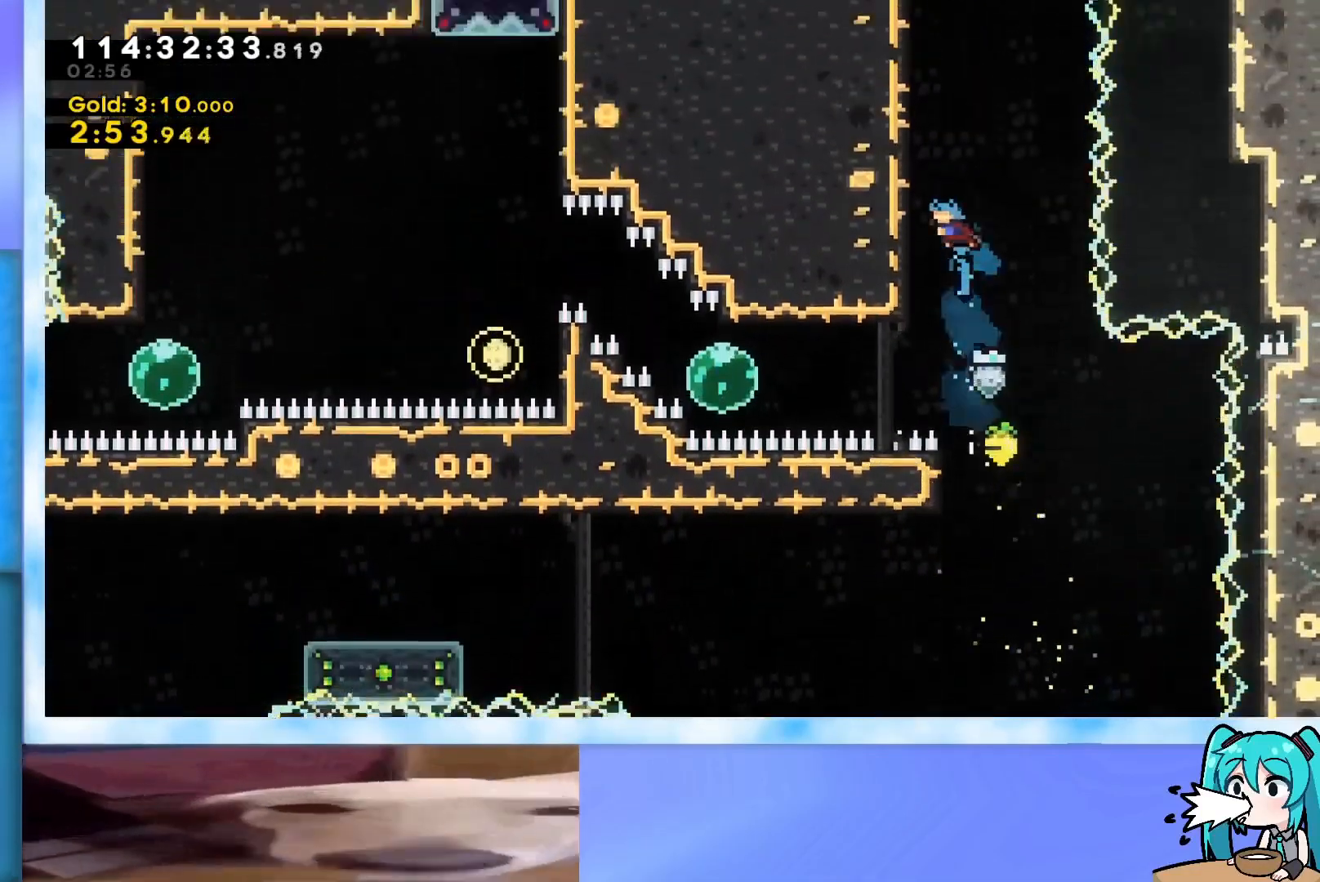
{"keys": ["grab", "jump", "up"], "events": [[150, "jump", "down"], [150, "left", "up"], [333, "j2", "down"], [433, "j2", "up"]]}
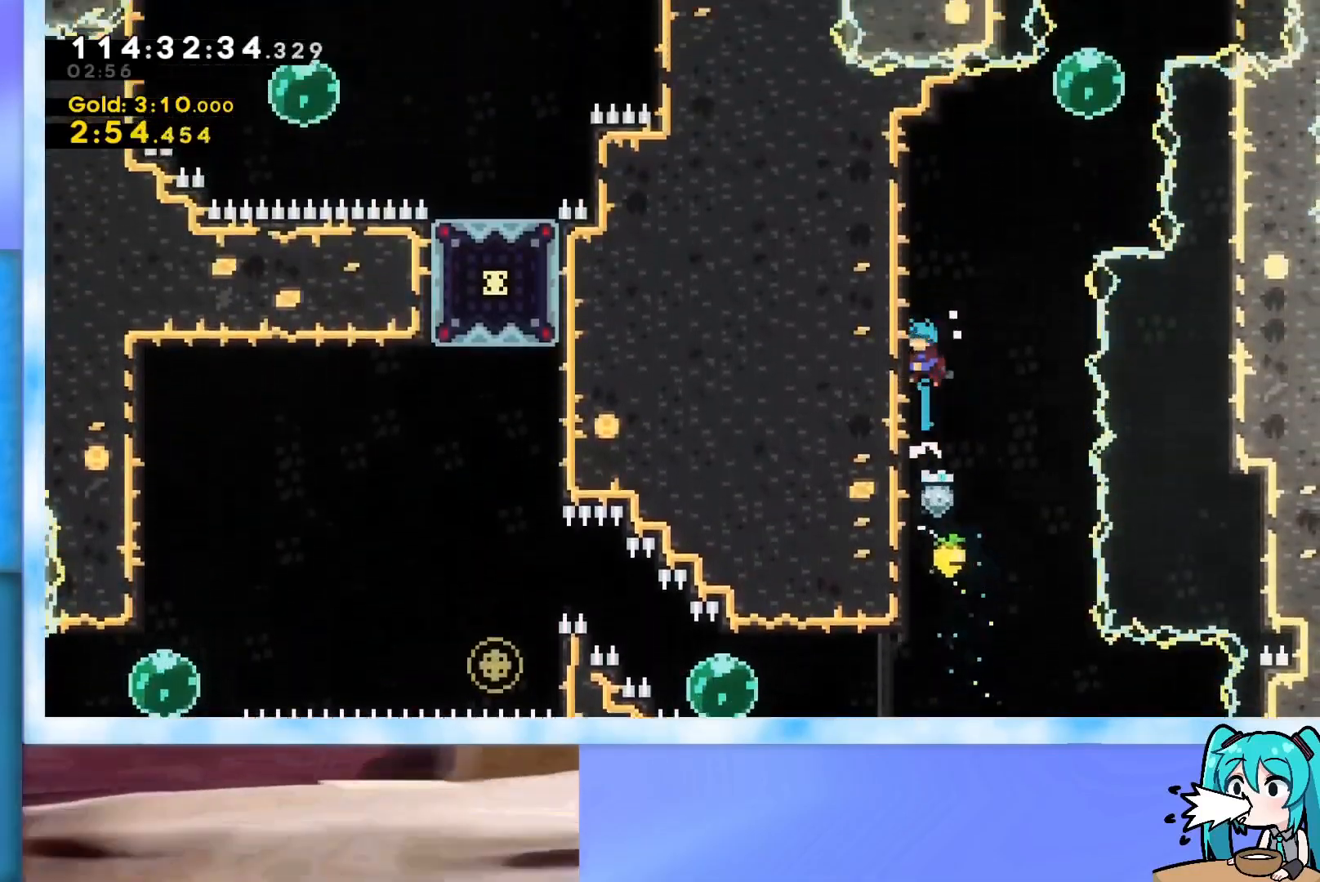
{"keys": ["grab", "j2", "jump", "right", "up"], "events": [[33, "j2", "down"], [167, "j2", "up"], [217, "j2", "down"], [317, "j2", "up"], [400, "j2", "down"], [400, "right", "down"]]}
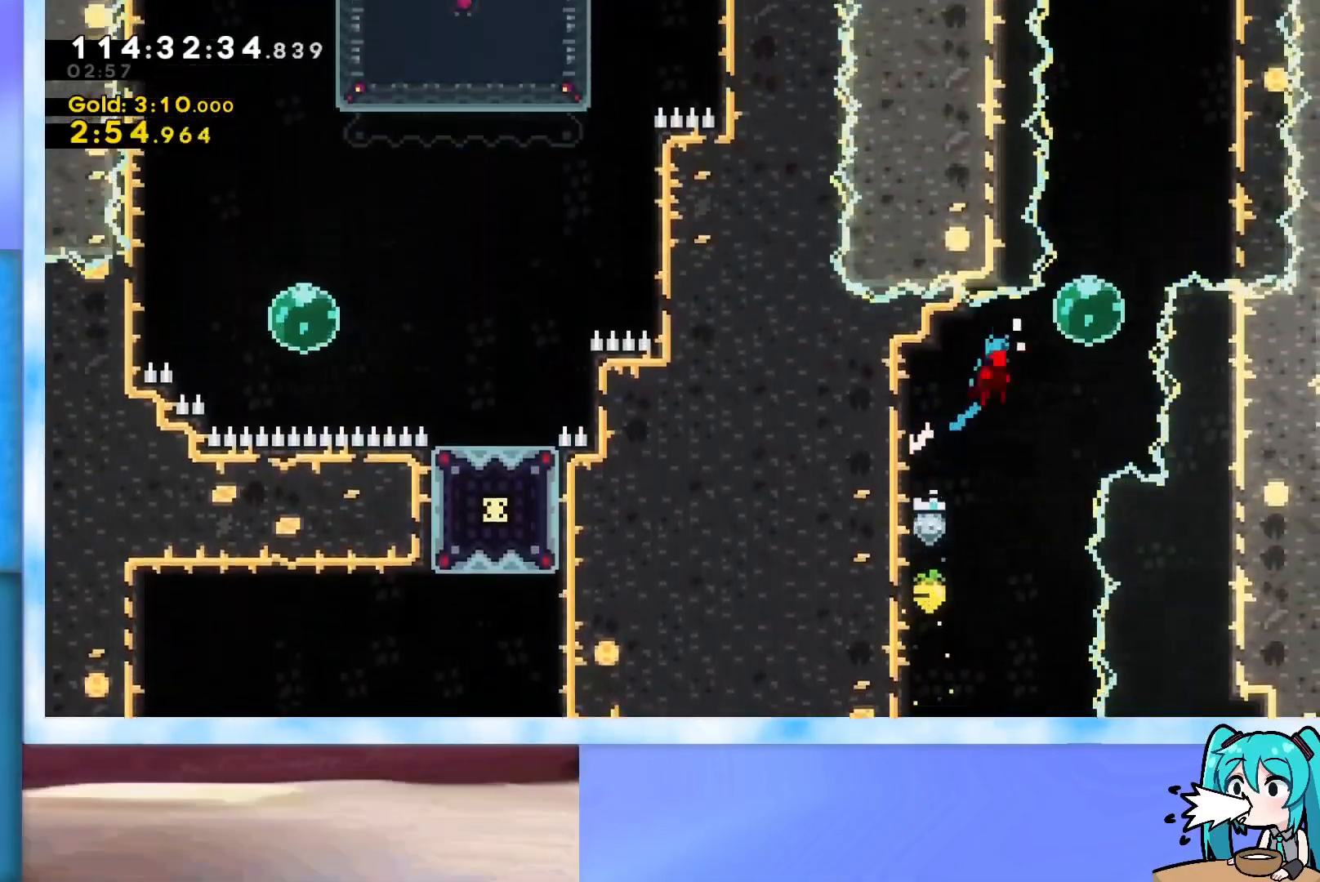
{"keys": ["grab", "right", "up"], "events": [[183, "grab", "up"], [183, "j2", "up"], [183, "jump", "up"], [233, "dash", "down"], [317, "dash", "up"], [367, "grab", "down"]]}
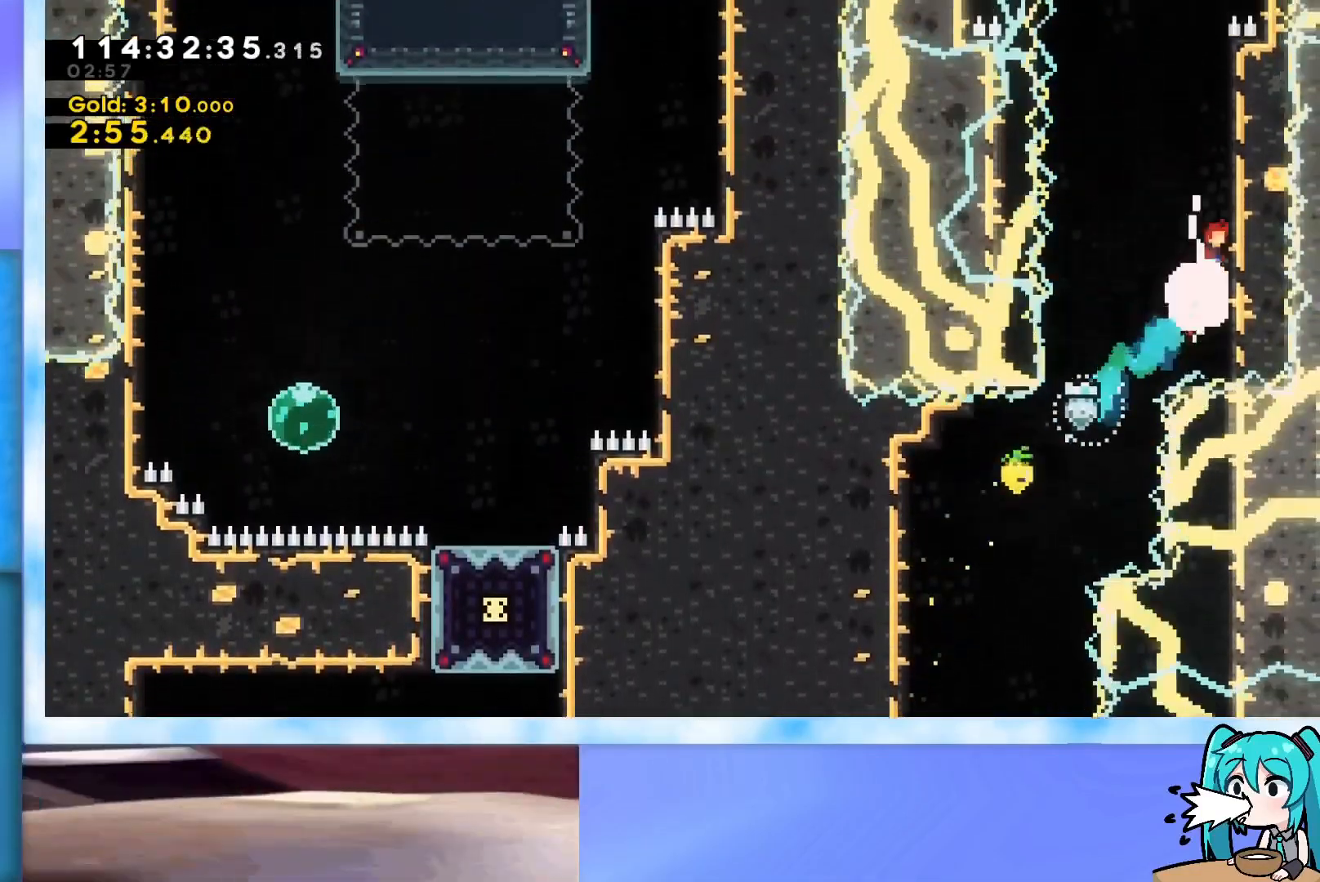
{"keys": ["grab", "j2", "jump", "left", "up"], "events": [[17, "jump", "down"], [100, "right", "up"], [250, "j2", "down"], [384, "j2", "up"], [484, "j2", "down"], [484, "left", "down"]]}
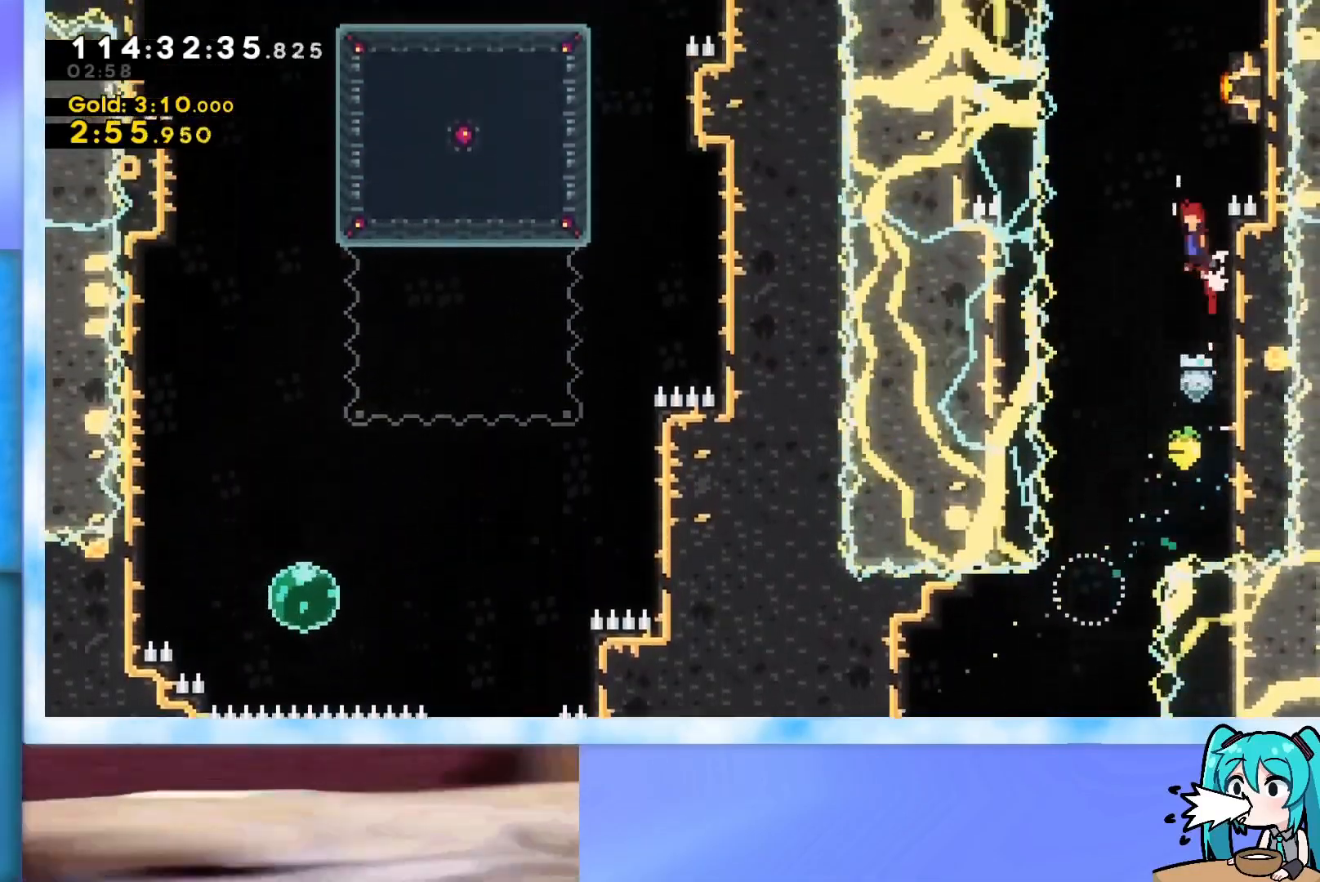
{"keys": ["jump", "left", "up"], "events": [[166, "grab", "up"], [166, "j2", "up"], [166, "left", "up"], [216, "dash", "down"], [216, "jump", "up"], [216, "right", "down"], [400, "dash", "up"], [500, "jump", "down"], [500, "left", "down"], [500, "right", "up"]]}
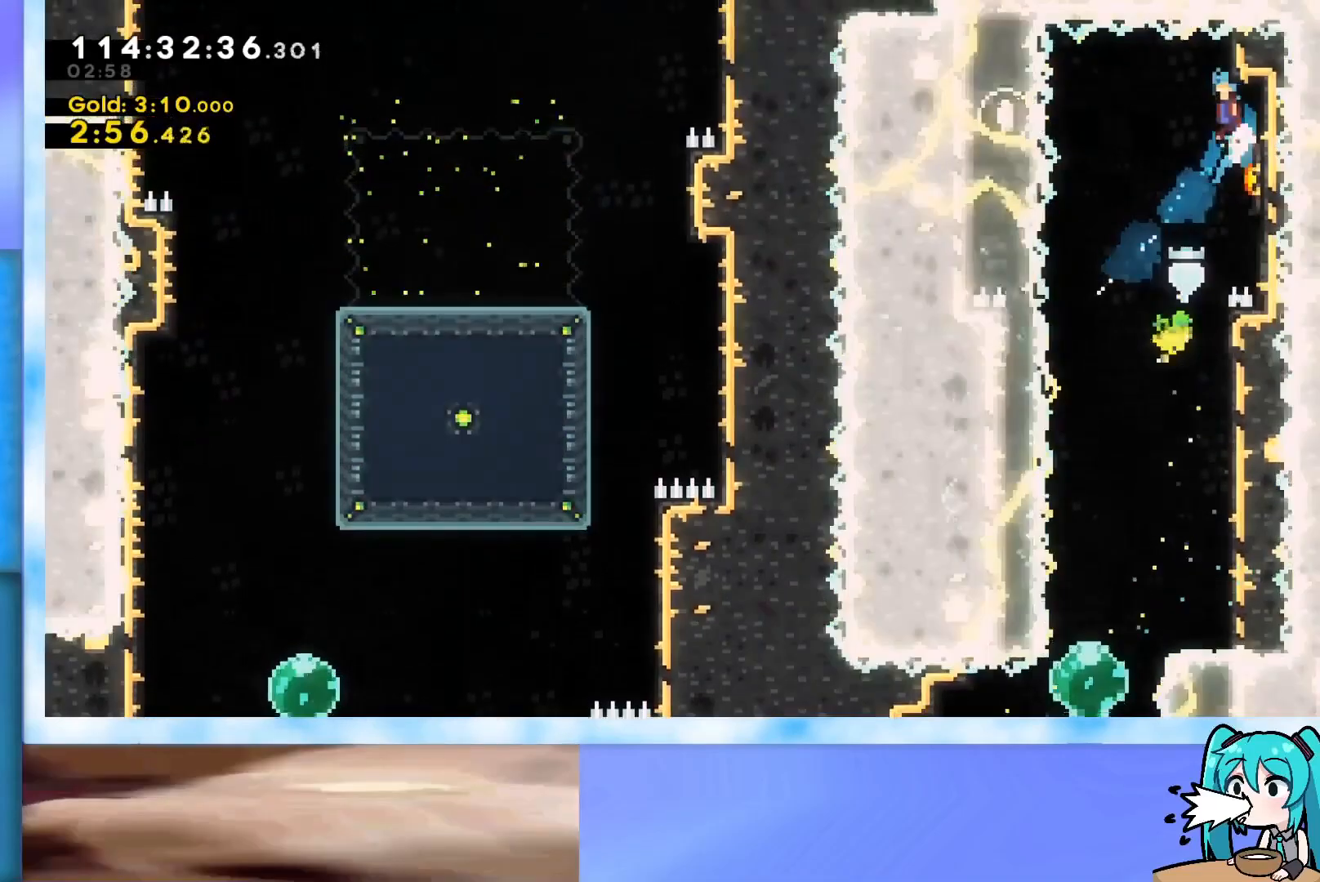
{"keys": ["left"], "events": [[467, "jump", "up"], [467, "up", "up"]]}
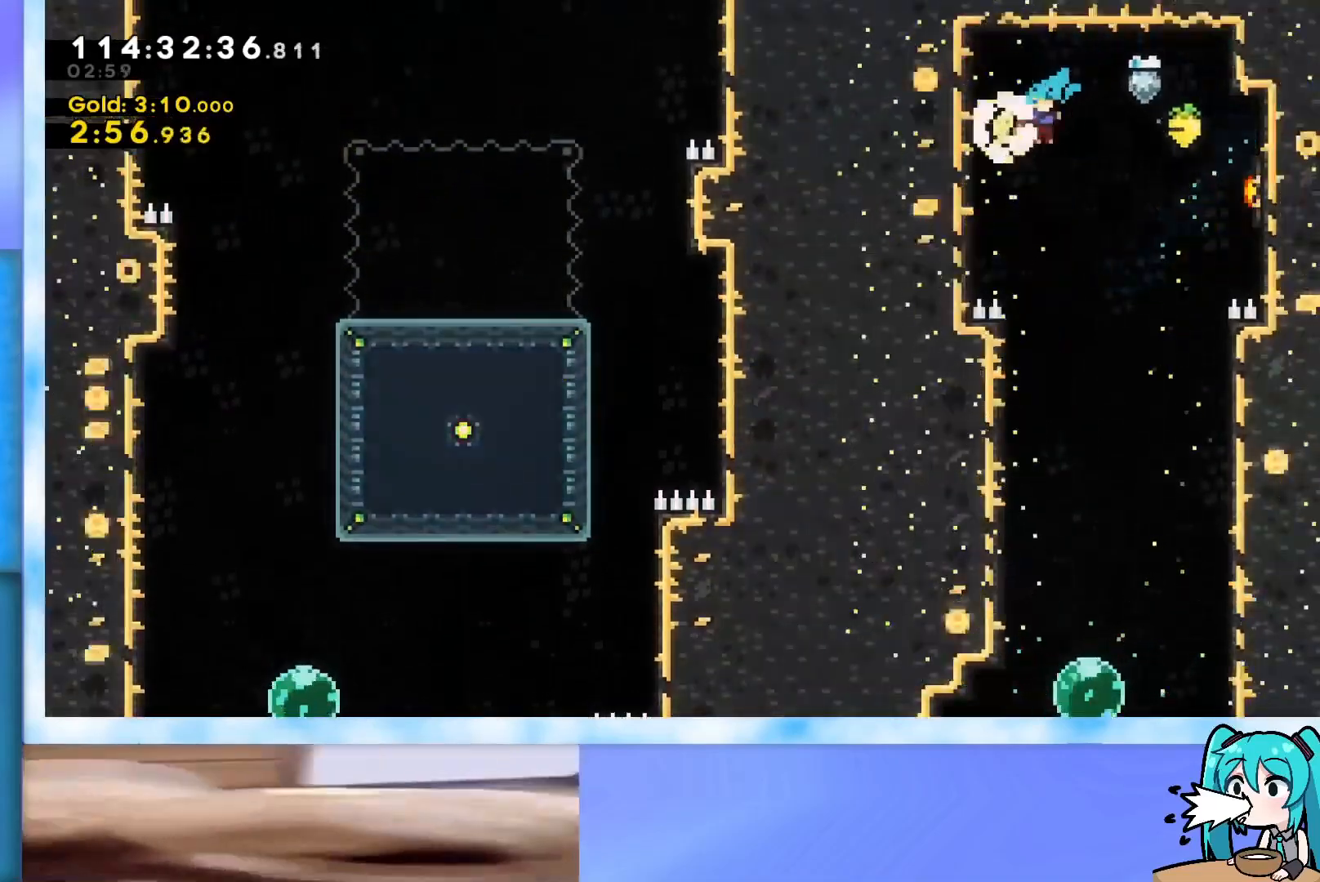
{"keys": ["down"], "events": [[16, "left", "up"], [16, "right", "down"], [100, "down", "down"], [283, "right", "up"]]}
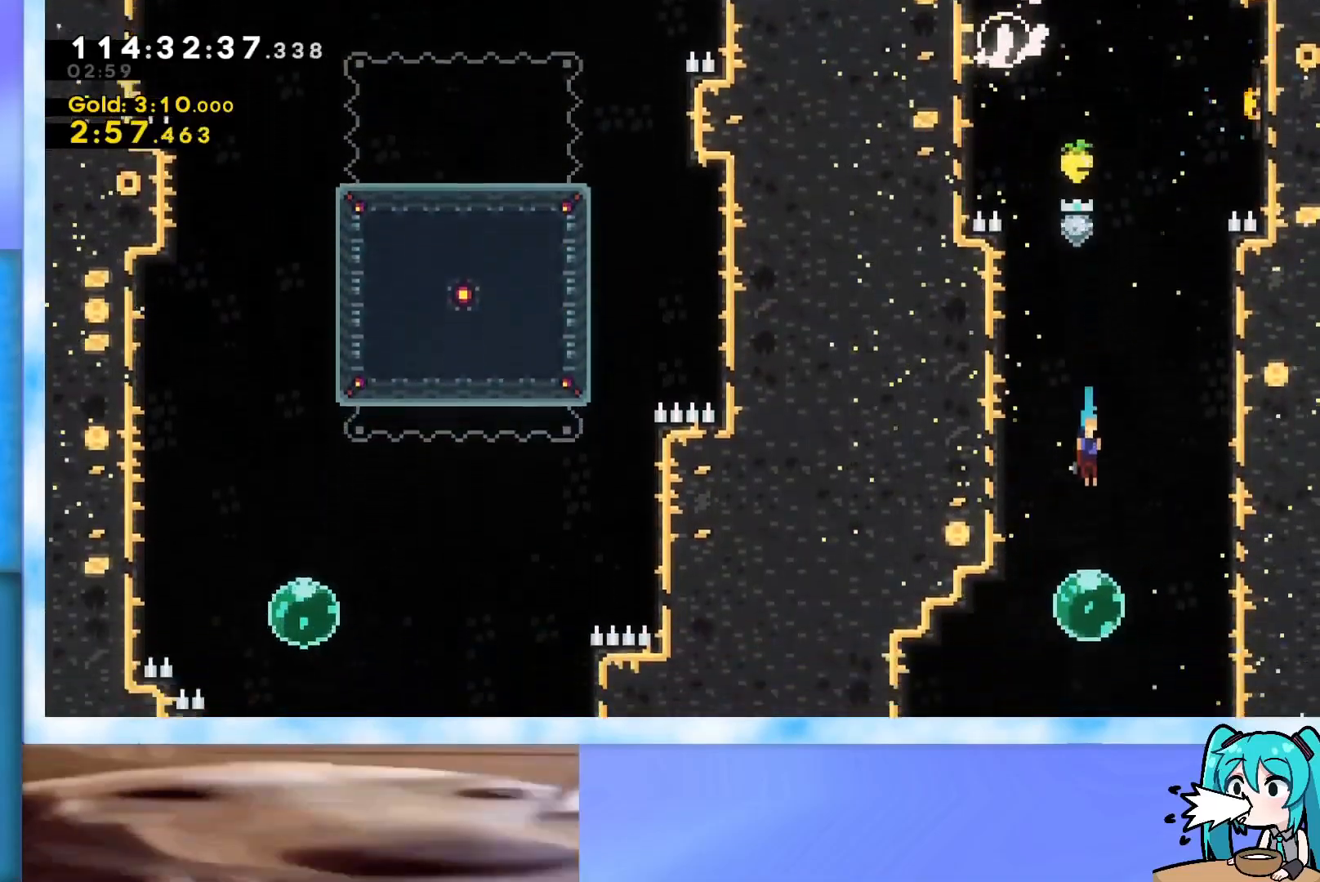
{"keys": ["left"], "events": [[167, "dash", "down"], [317, "dash", "up"], [317, "left", "down"], [350, "down", "up"]]}
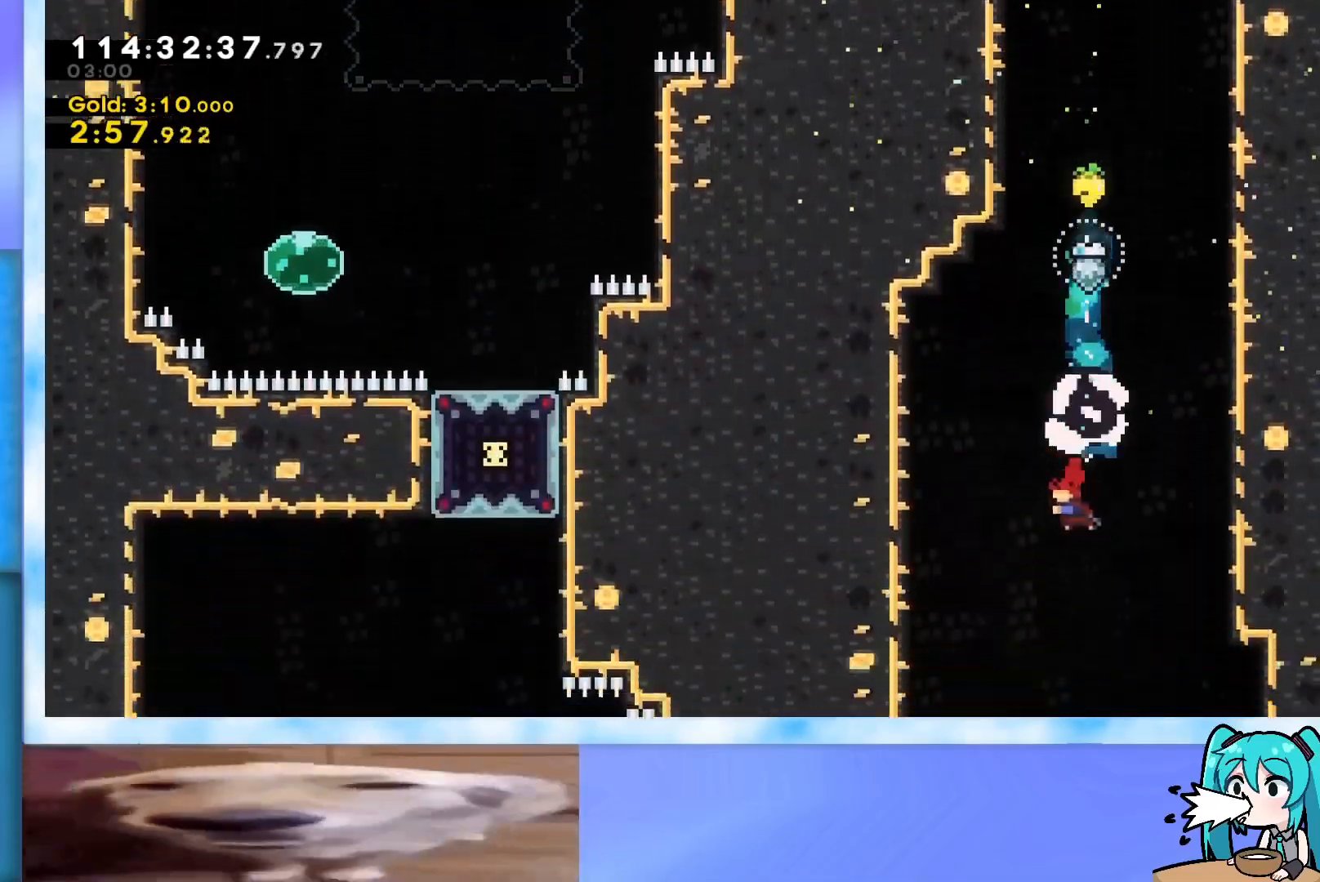
{"keys": ["left"], "events": [[233, "left", "up"], [283, "left", "down"]]}
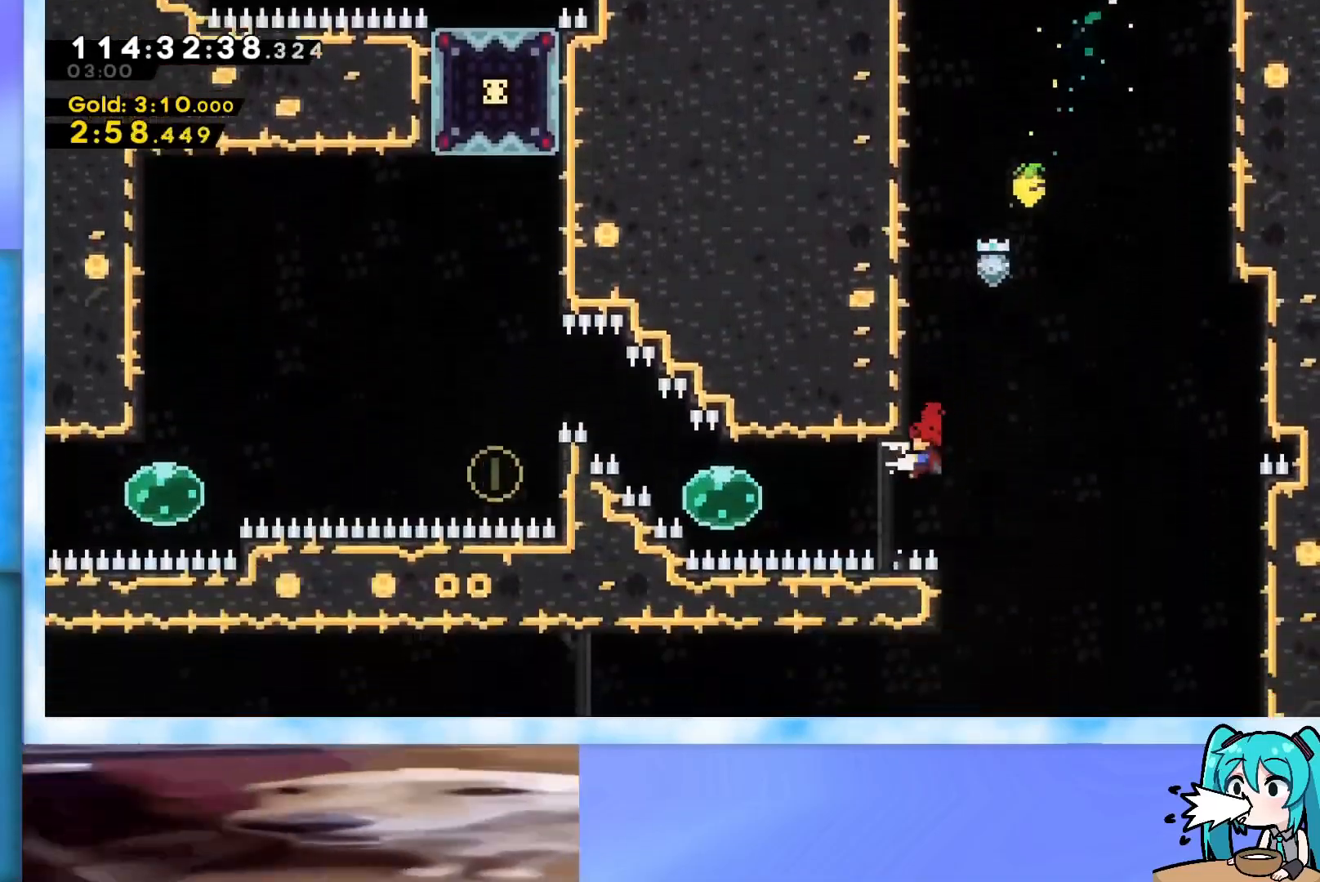
{"keys": ["dash", "left", "up"], "events": [[67, "dash", "down"], [250, "dash", "up"], [384, "up", "down"], [434, "dash", "down"]]}
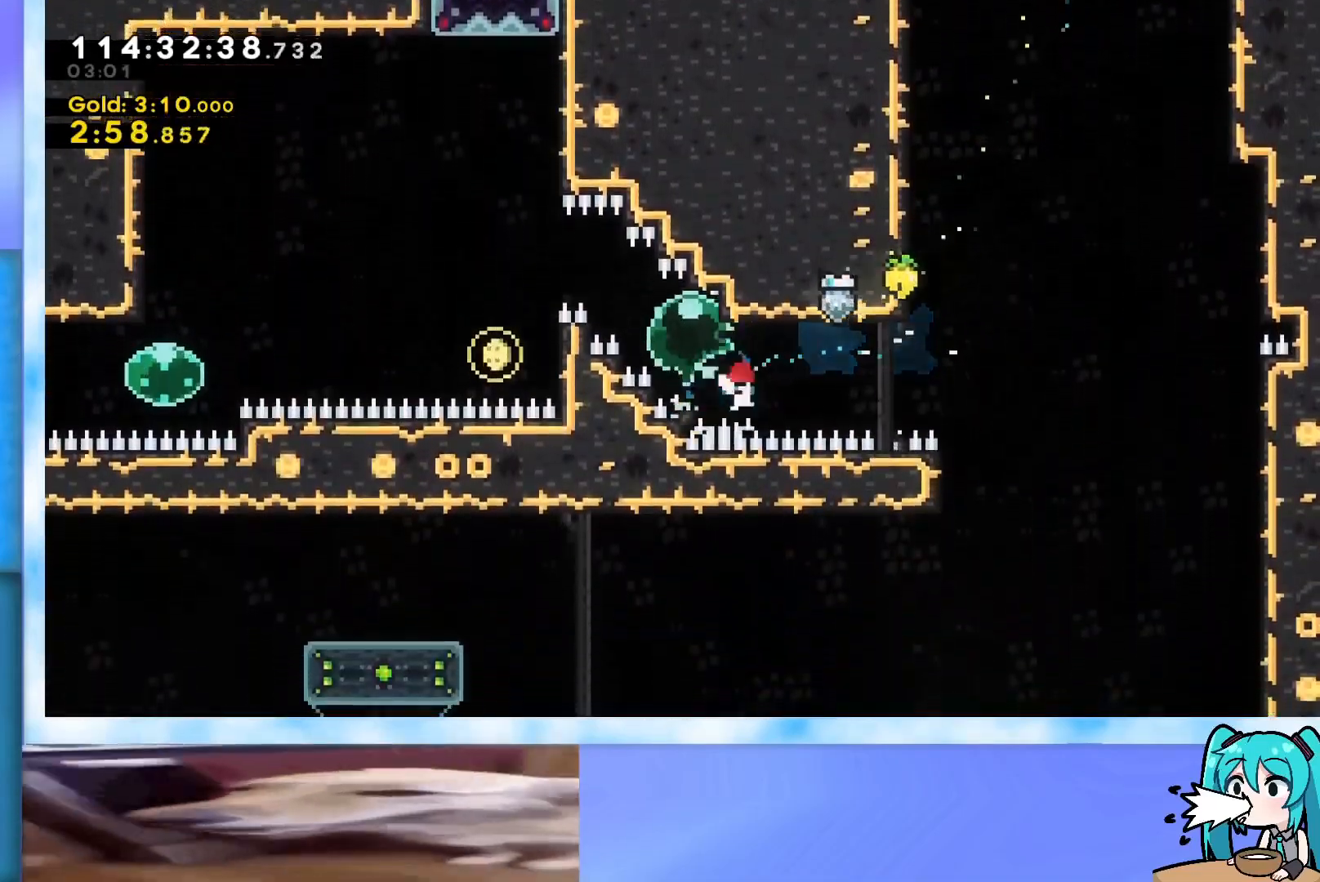
{"keys": ["left"], "events": [[33, "dash", "up"], [267, "up", "up"]]}
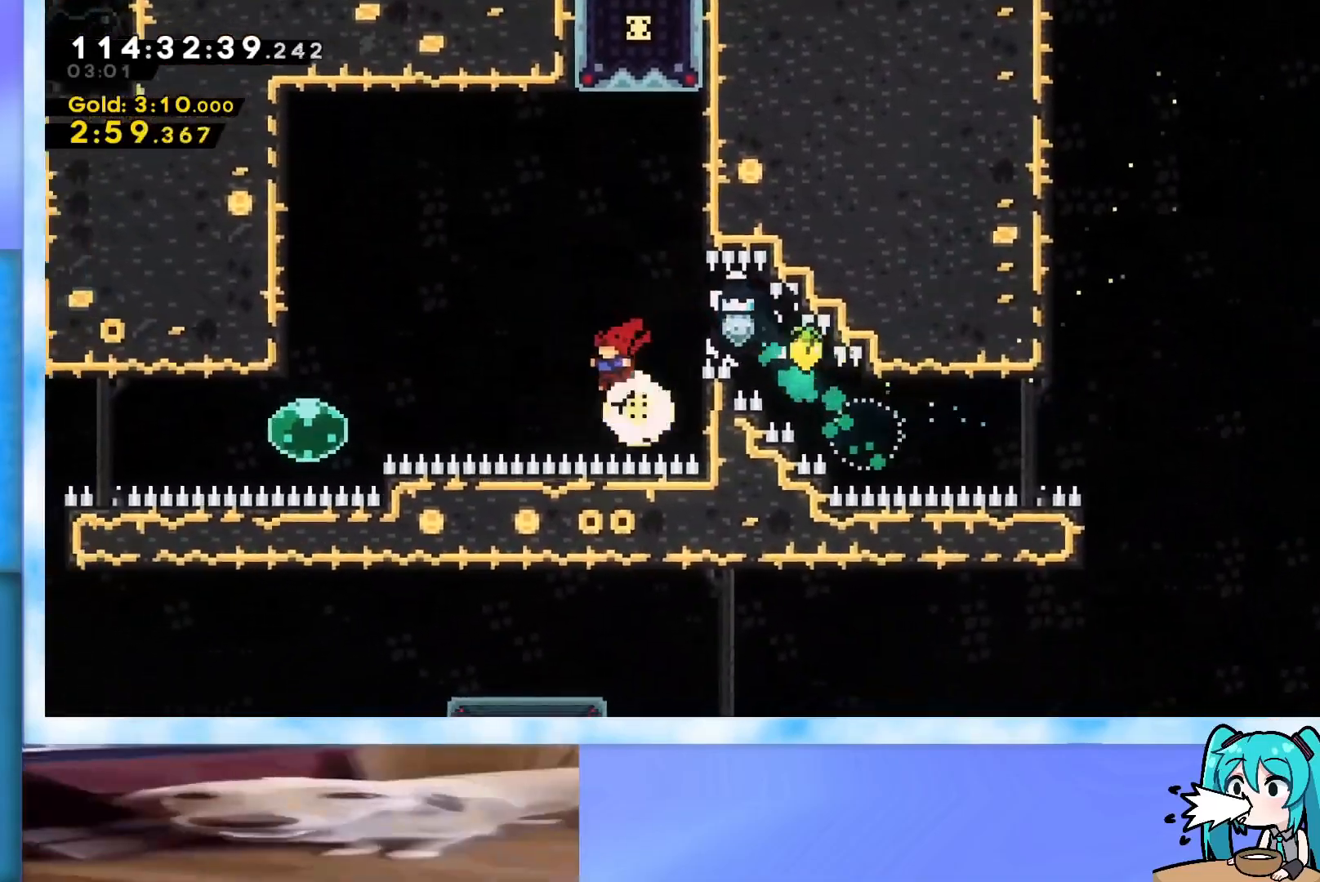
{"keys": ["left"], "events": [[83, "dash", "down"], [234, "dash", "up"]]}
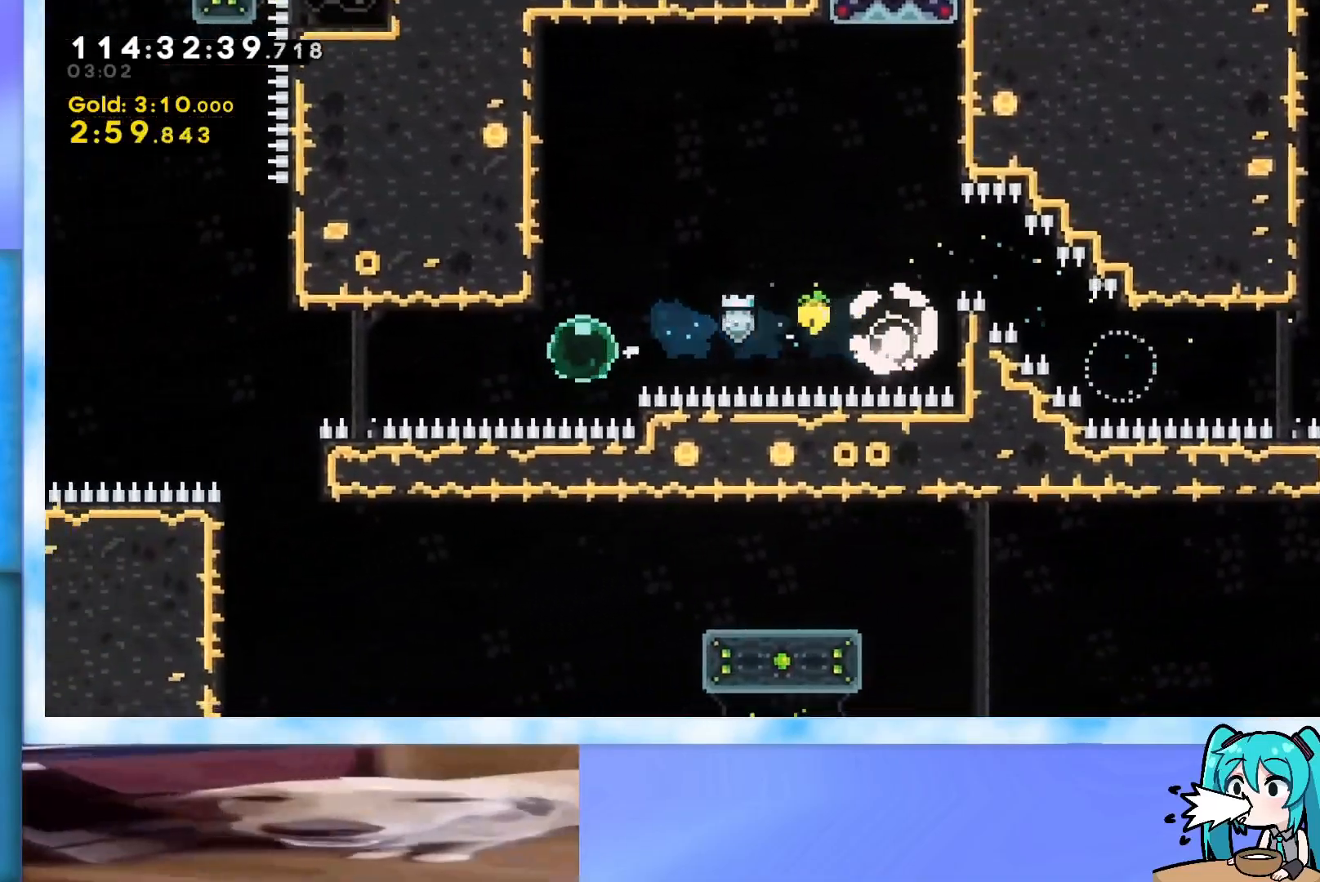
{"keys": ["grab", "jump", "left", "right", "up"], "events": [[66, "dash", "down"], [200, "dash", "up"], [383, "jump", "down"], [483, "grab", "down"], [483, "right", "down"], [483, "up", "down"]]}
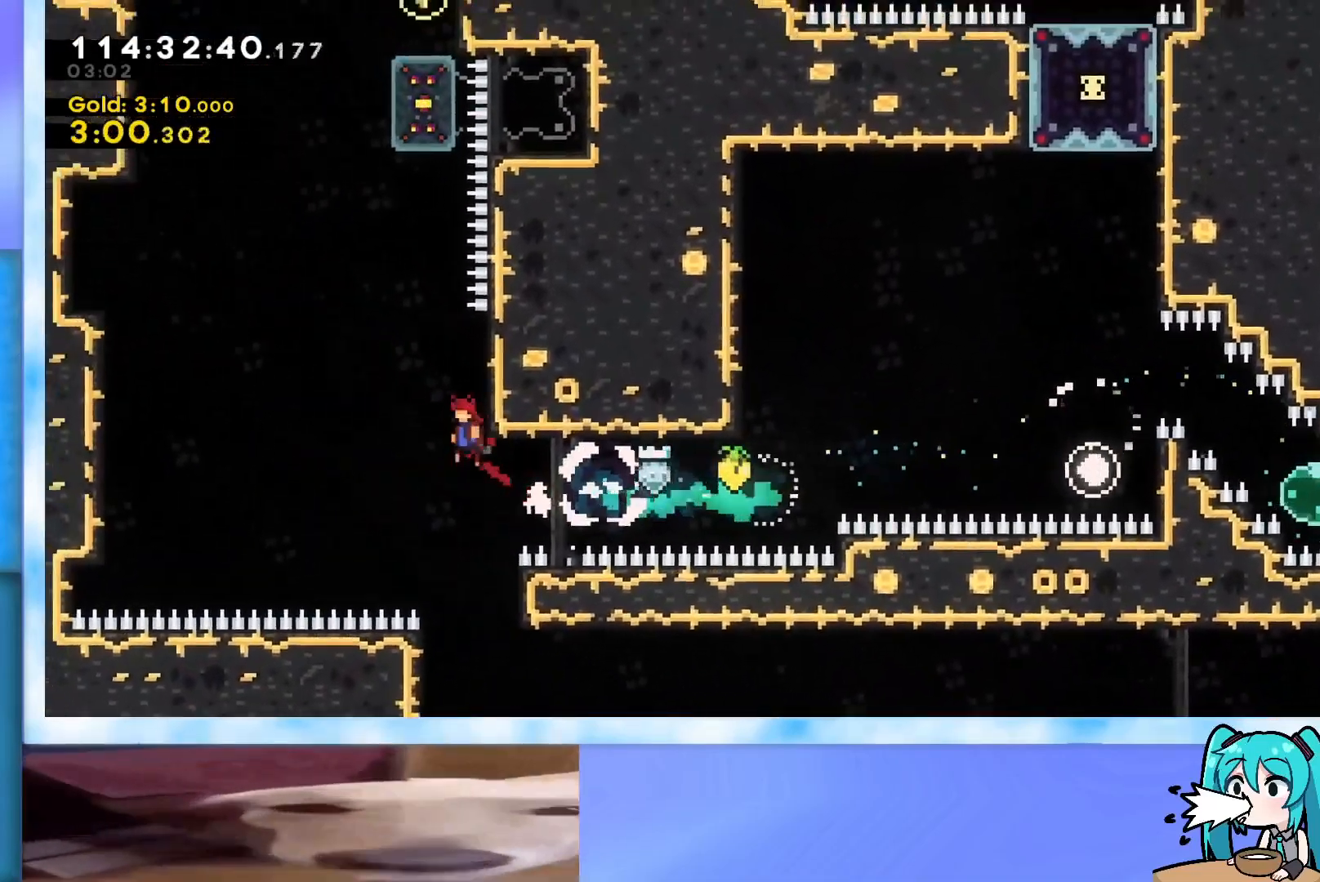
{"keys": ["grab", "jump", "left", "up"], "events": [[33, "left", "up"], [350, "jump", "up"], [400, "jump", "down"], [400, "left", "down"], [400, "right", "up"]]}
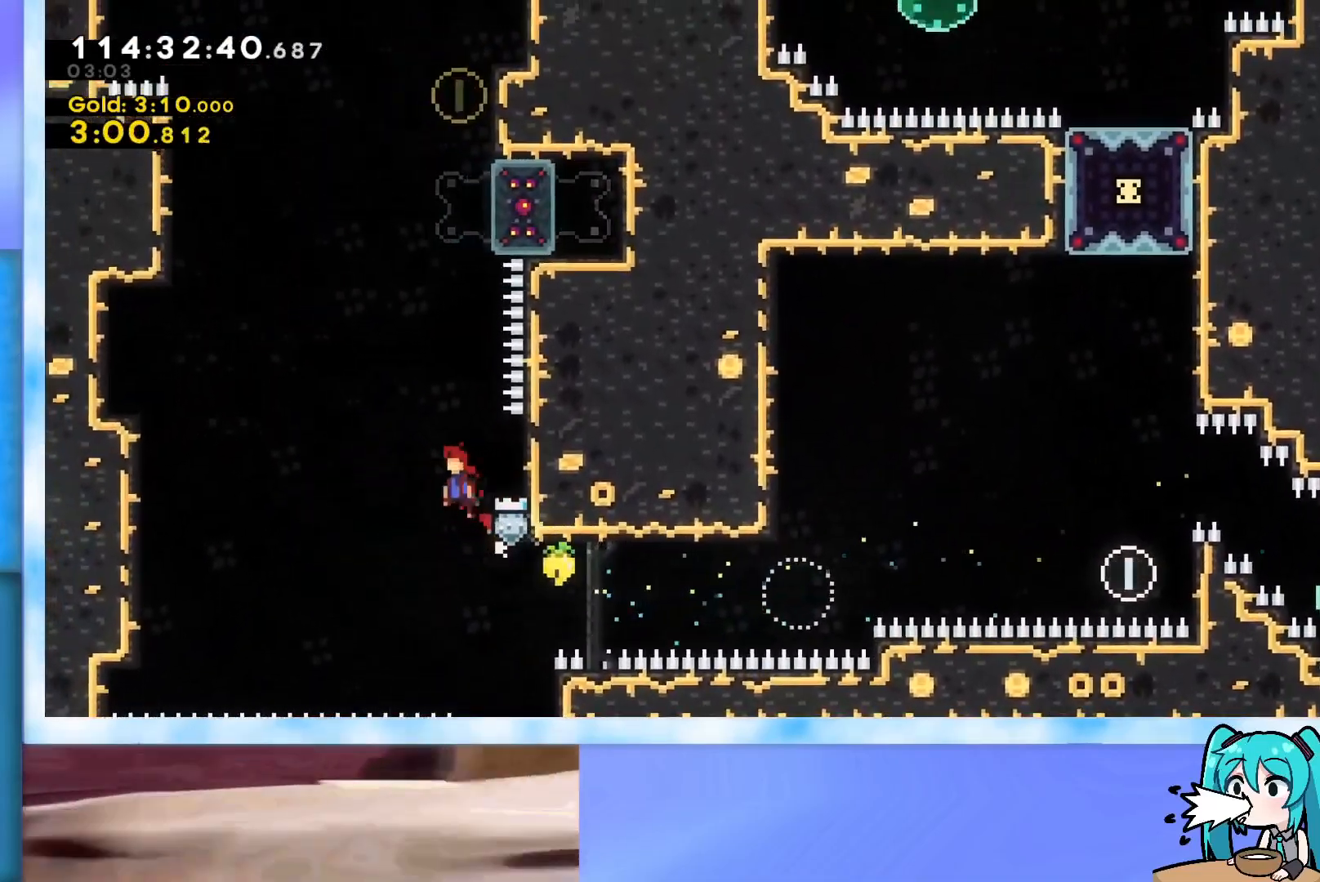
{"keys": ["grab", "right", "up"], "events": [[200, "grab", "up"], [200, "jump", "up"], [200, "left", "up"], [300, "dash", "down"], [384, "dash", "up"], [434, "grab", "down"], [484, "right", "down"]]}
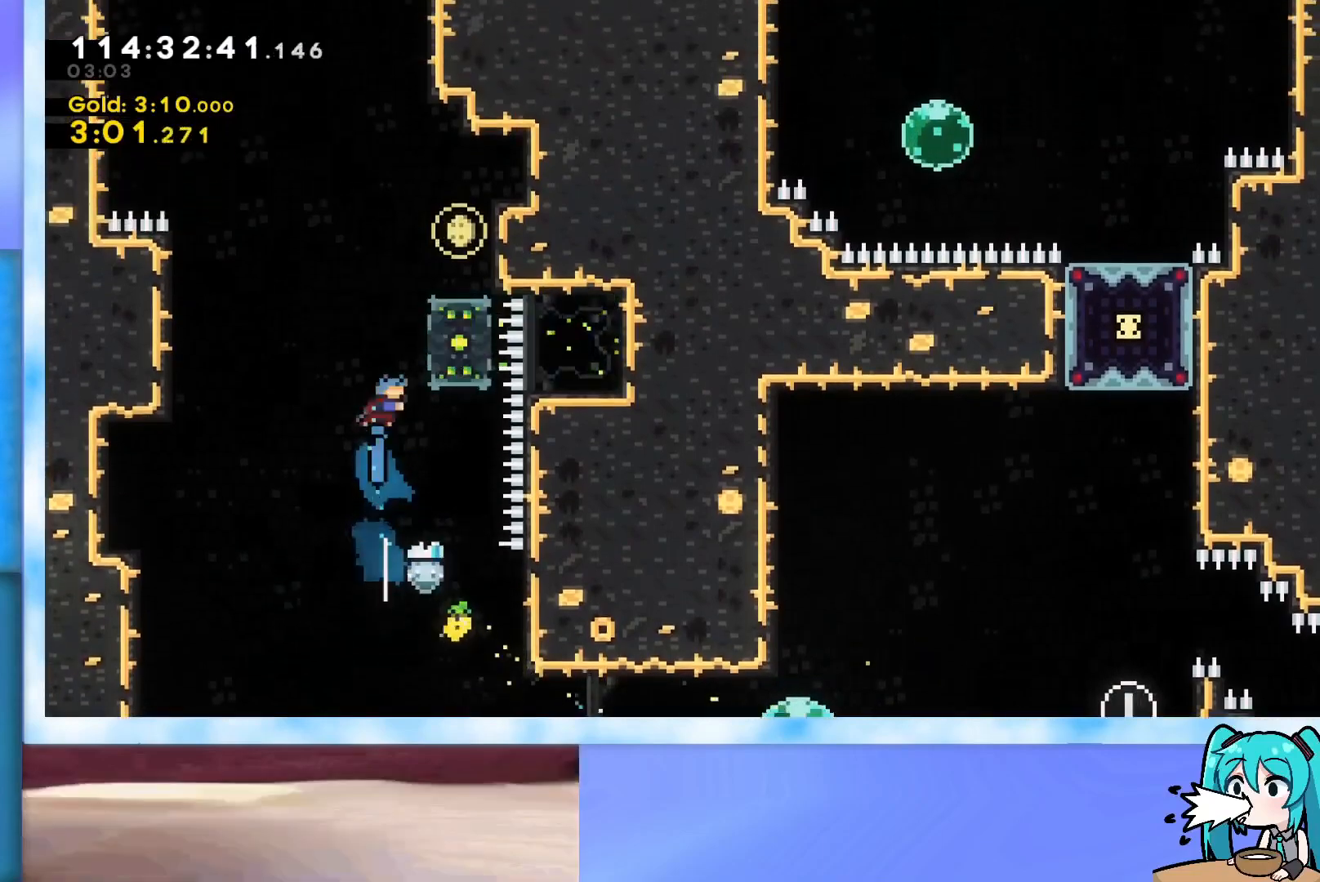
{"keys": ["right", "up"], "events": [[167, "jump", "down"], [217, "j2", "down"], [401, "grab", "up"], [401, "j2", "up"], [401, "jump", "up"]]}
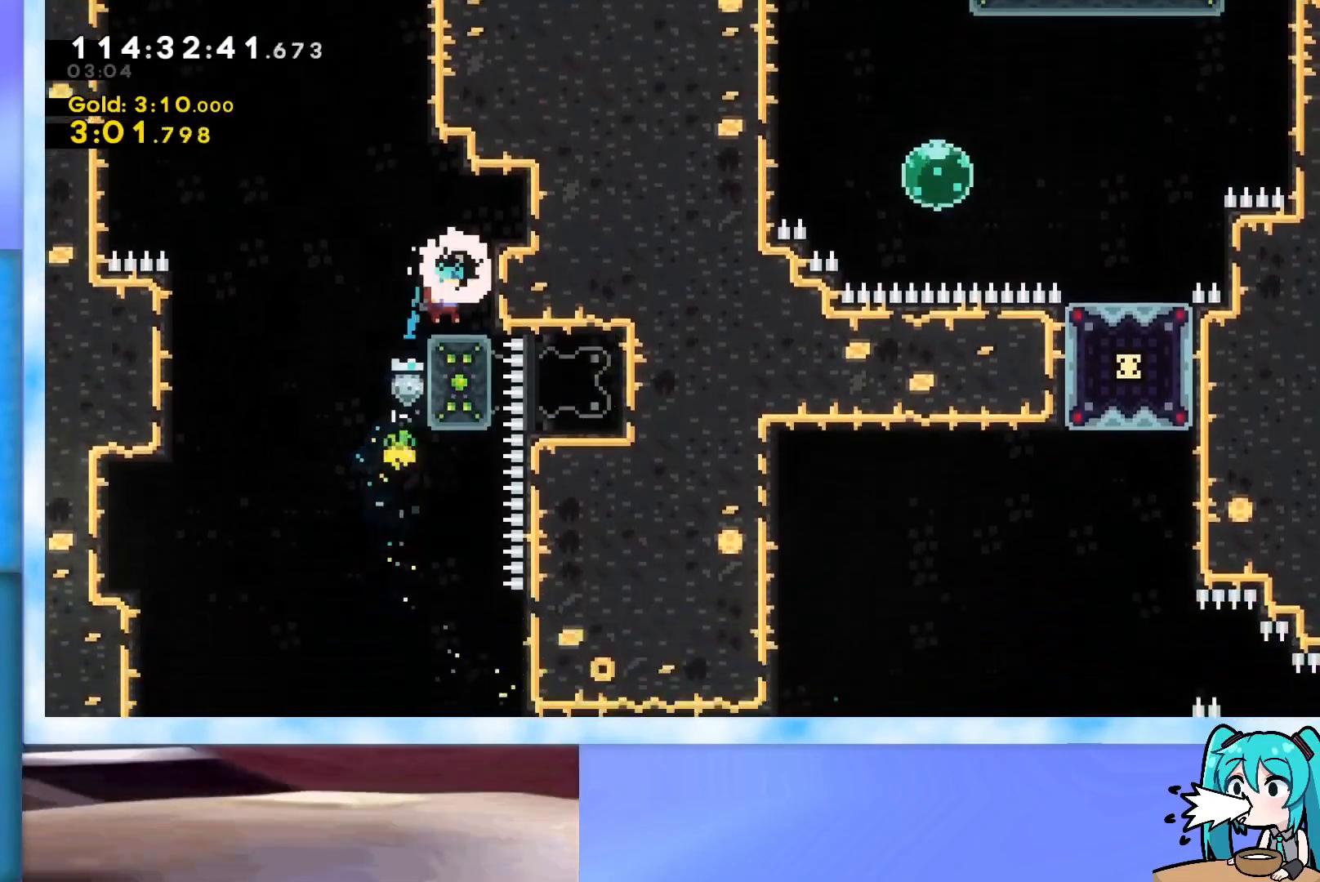
{"keys": ["down"], "events": [[50, "right", "up"], [50, "up", "up"], [83, "left", "down"], [133, "jump", "down"], [183, "jump", "up"], [283, "down", "down"], [283, "left", "up"]]}
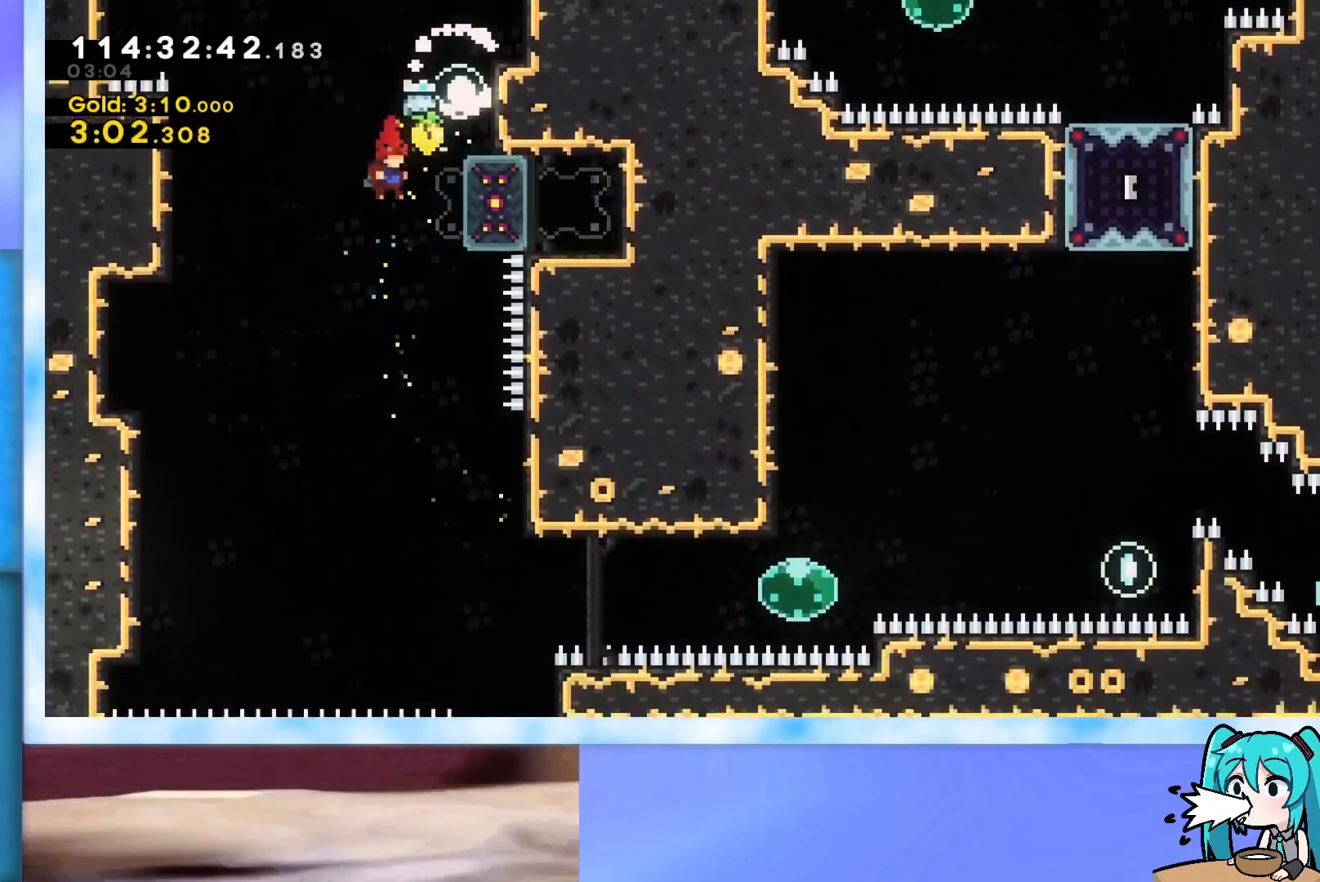
{"keys": ["down", "right"], "events": [[17, "right", "down"], [251, "right", "up"], [484, "right", "down"]]}
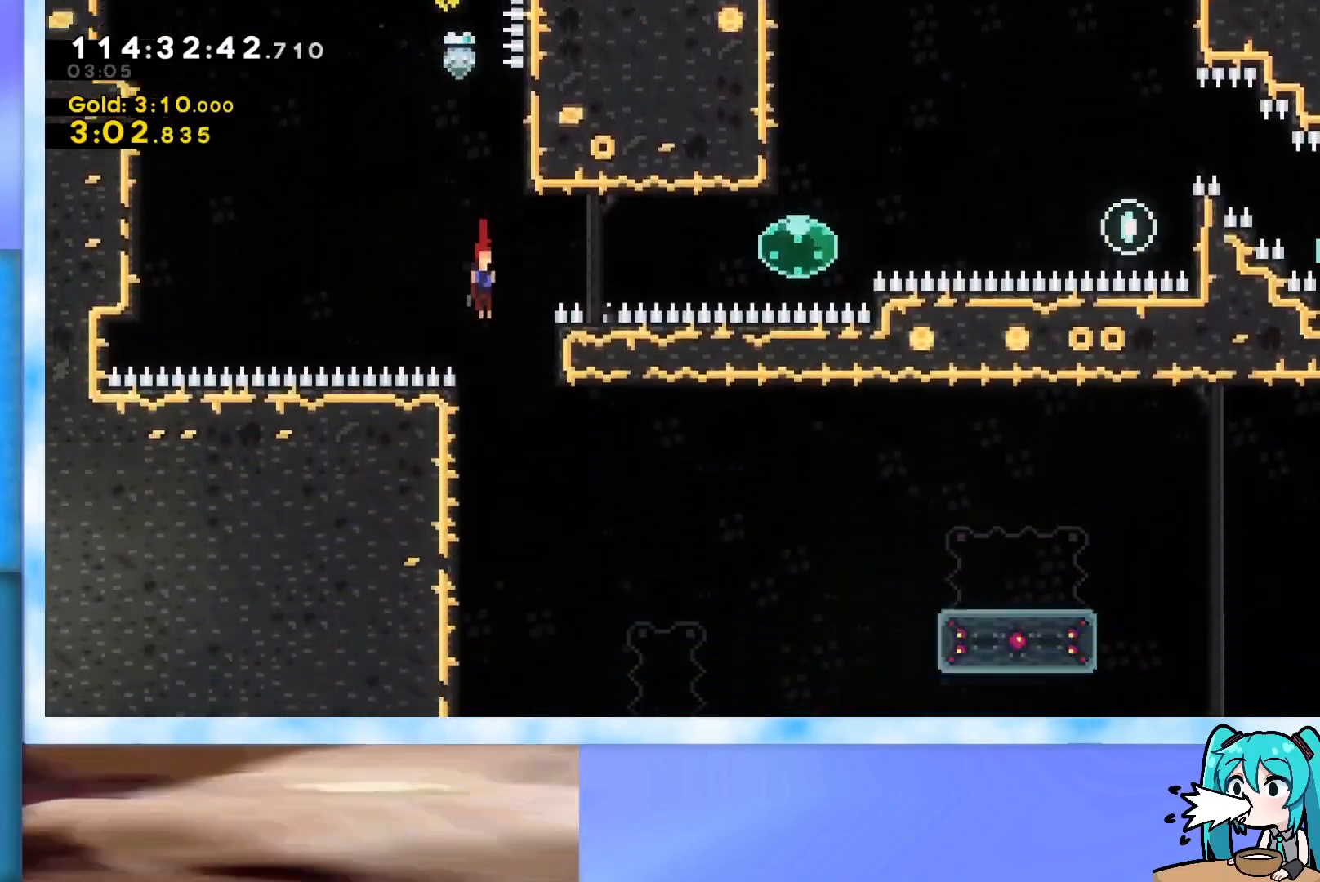
{"keys": ["right"], "events": [[350, "dash", "down"], [500, "dash", "up"], [500, "down", "up"]]}
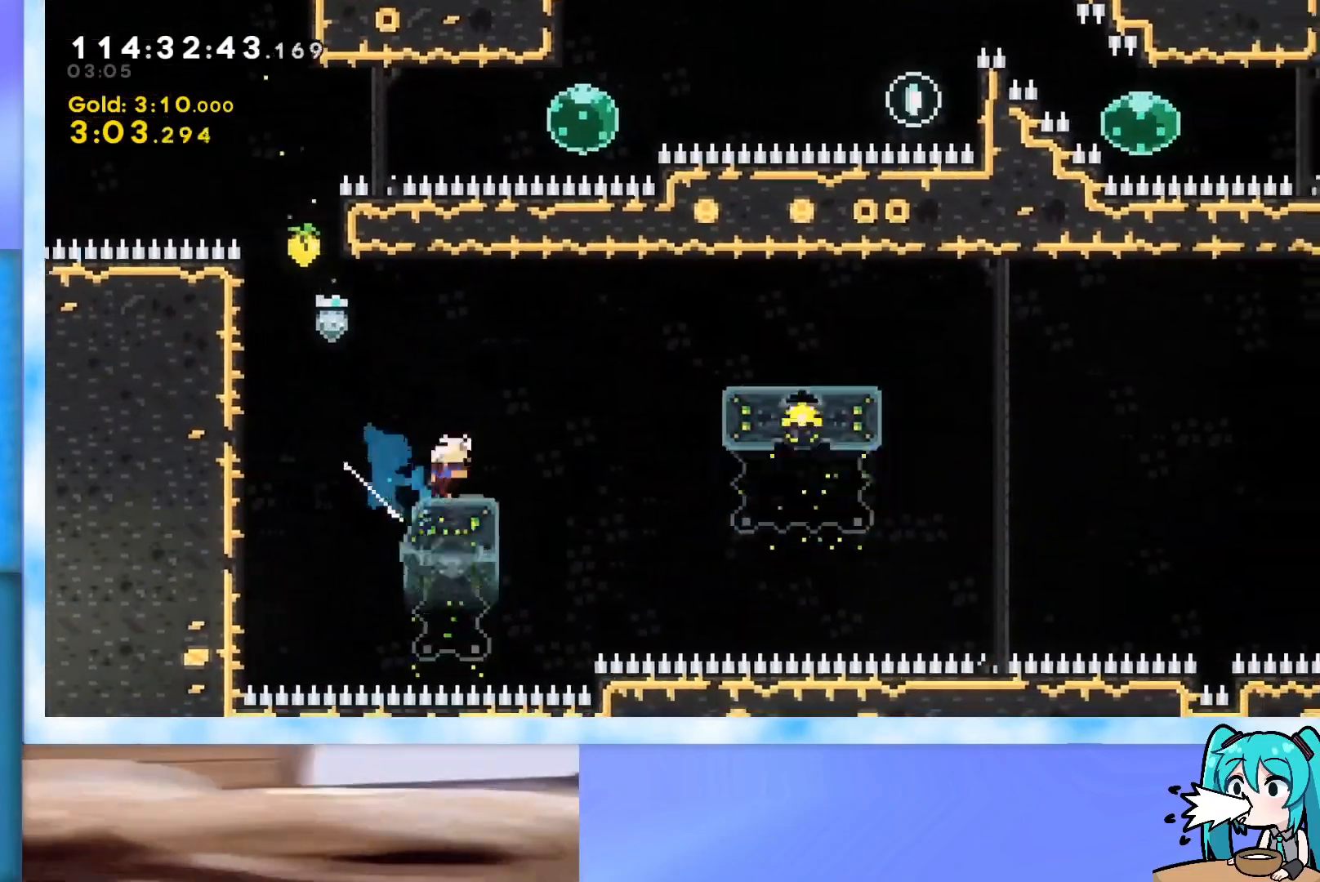
{"keys": ["right"], "events": [[50, "jump", "down"], [284, "down", "down"], [317, "dash", "down"], [317, "jump", "up"], [468, "dash", "up"], [468, "down", "up"]]}
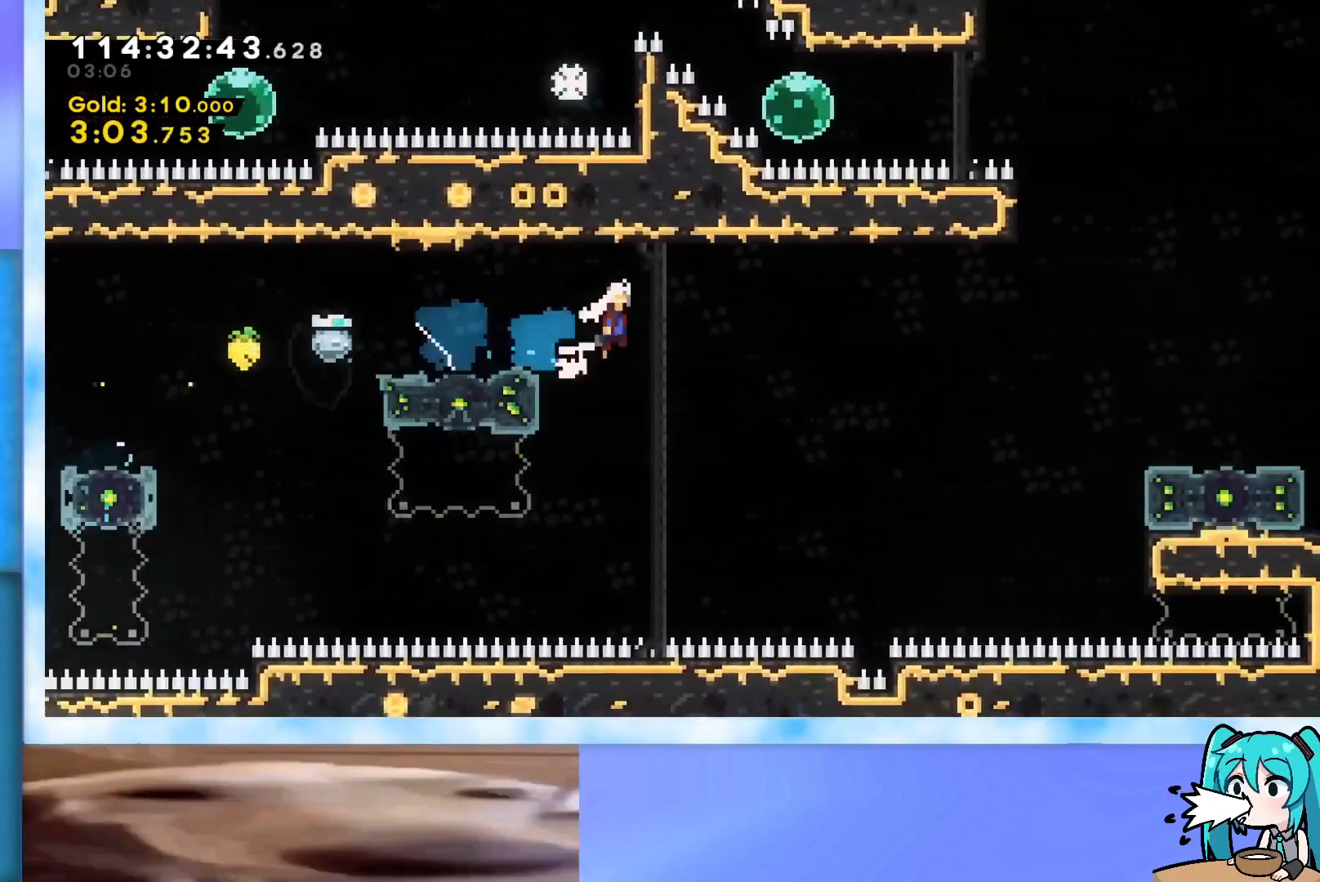
{"keys": [], "events": [[17, "jump", "down"], [384, "jump", "up"], [434, "right", "up"]]}